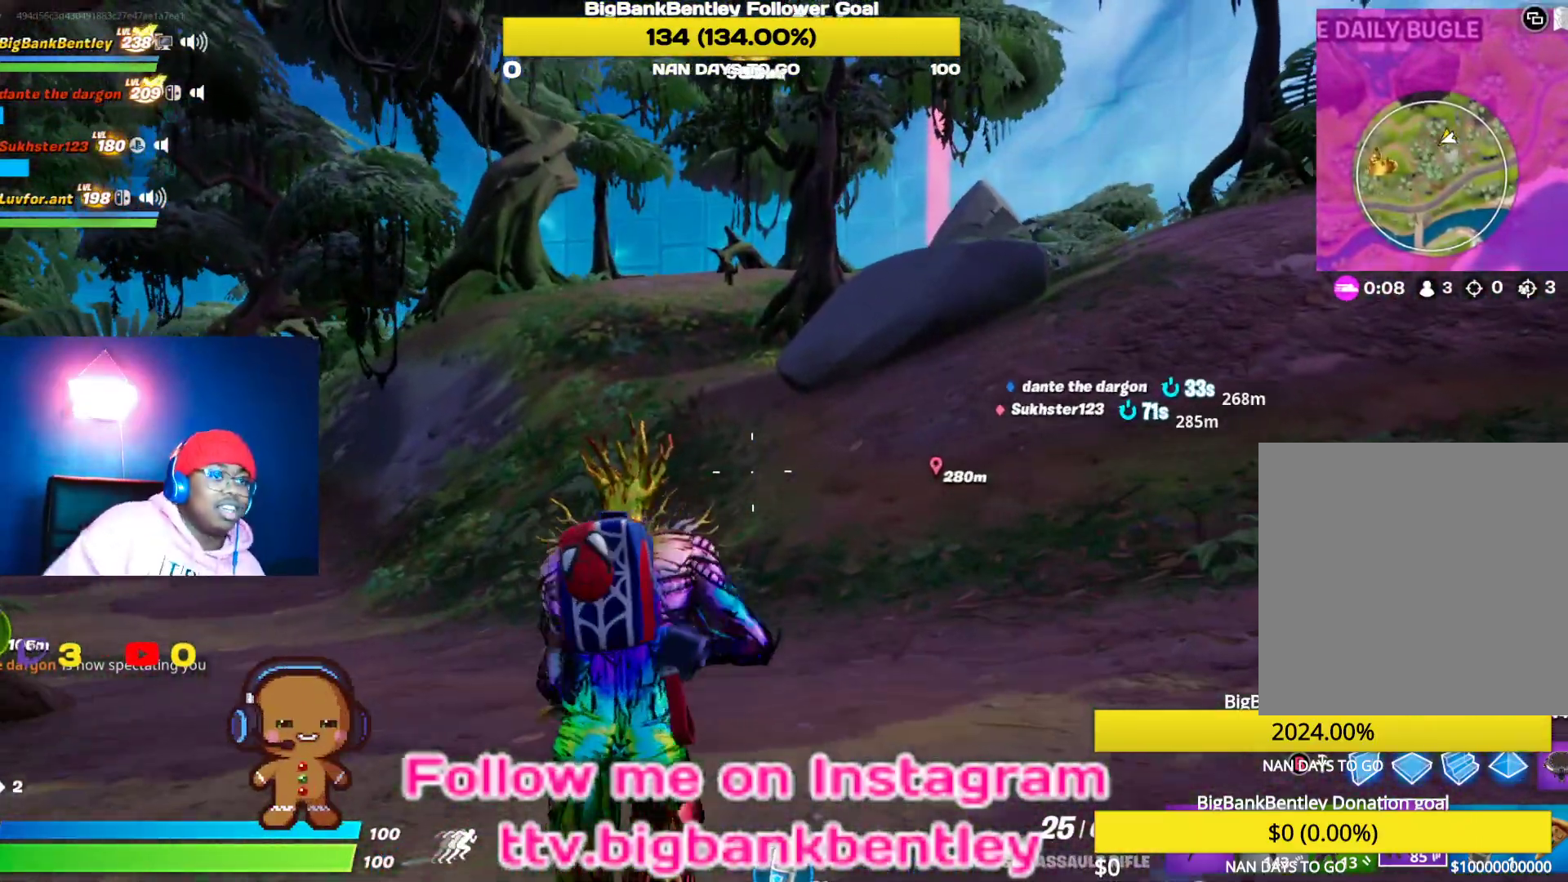
Gameplay with a controller (Xbox layout); each line is a JSON object with the inputs held at the frame after it (dt_ms = milliseconds from this image to that frame). "events" lists button and stick changes between this image and that frame as [ms after this image, input, new state], when the widget could be followed in between.
{"dt_ms": 500, "buttons": [], "left_stick": "center", "right_stick": "center", "events": []}
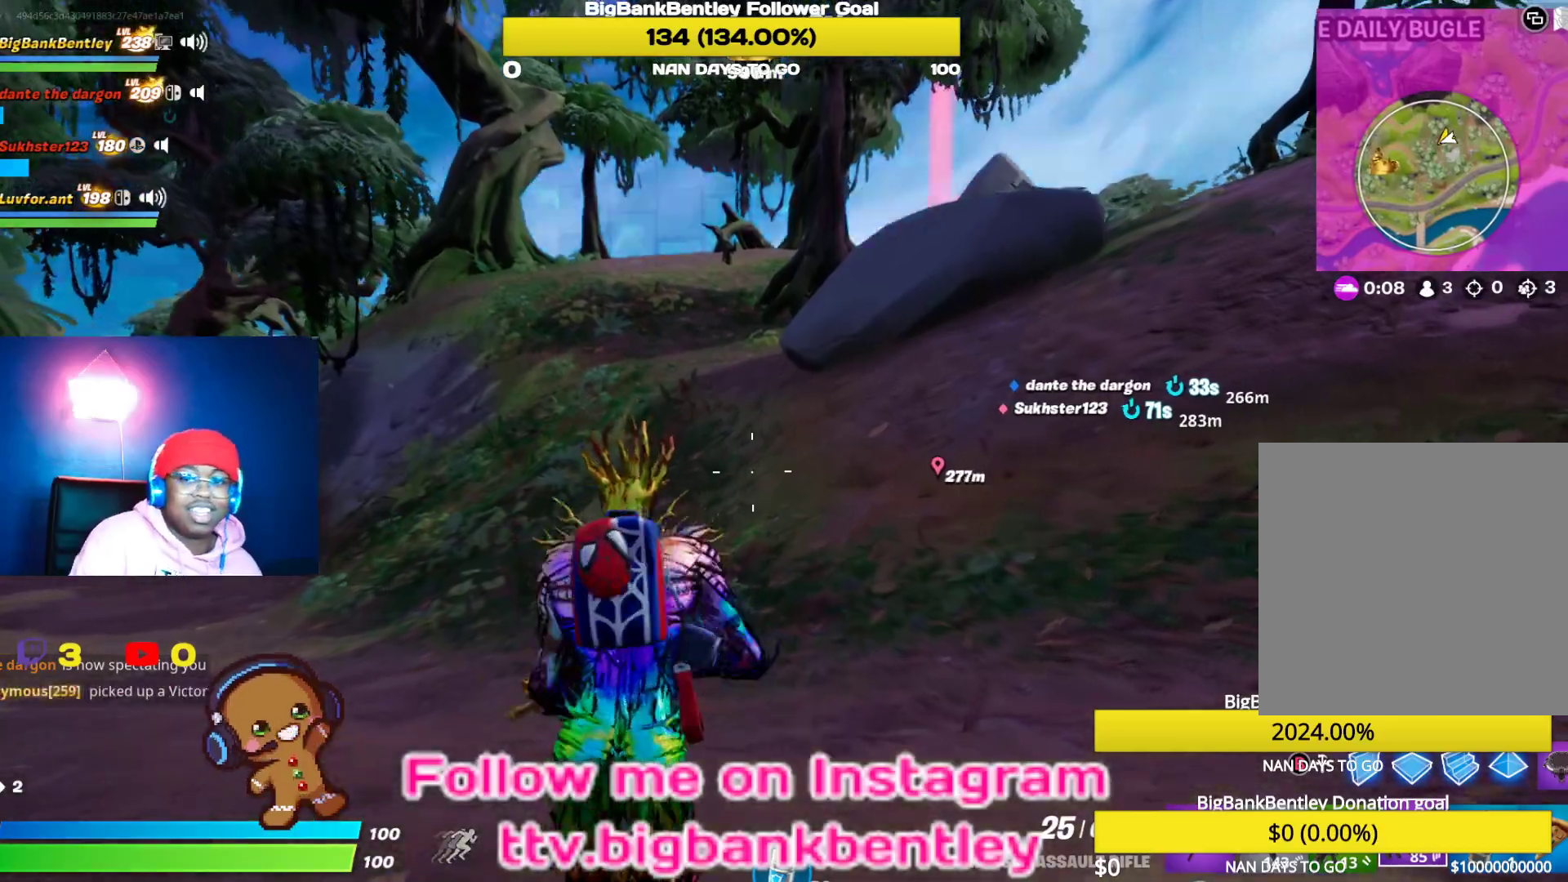
{"dt_ms": 500, "buttons": [], "left_stick": "center", "right_stick": "center", "events": []}
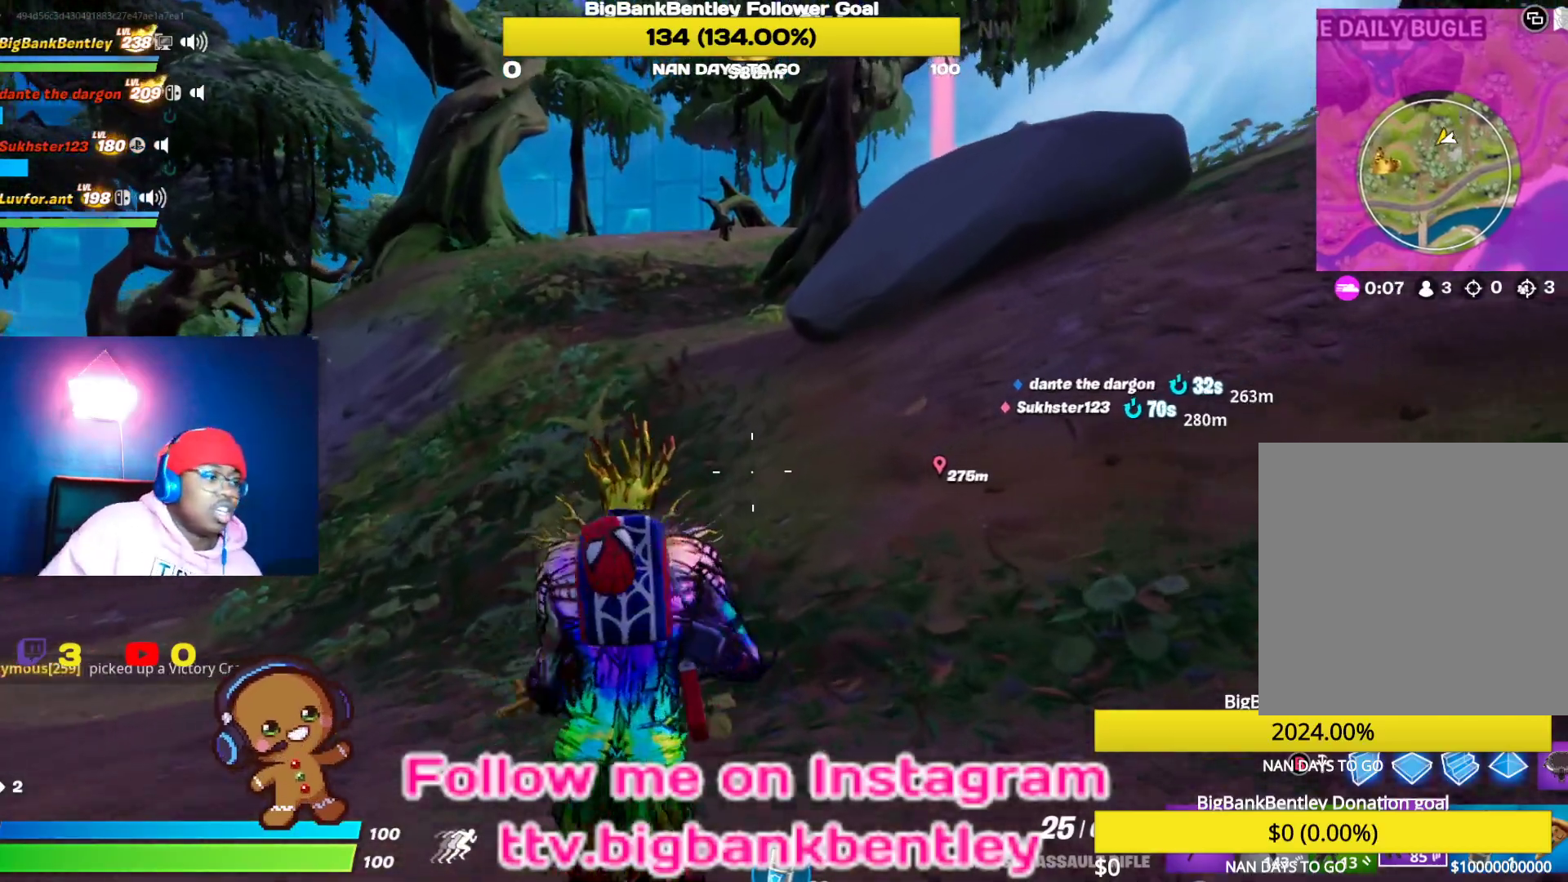
{"dt_ms": 500, "buttons": [], "left_stick": "center", "right_stick": "center", "events": []}
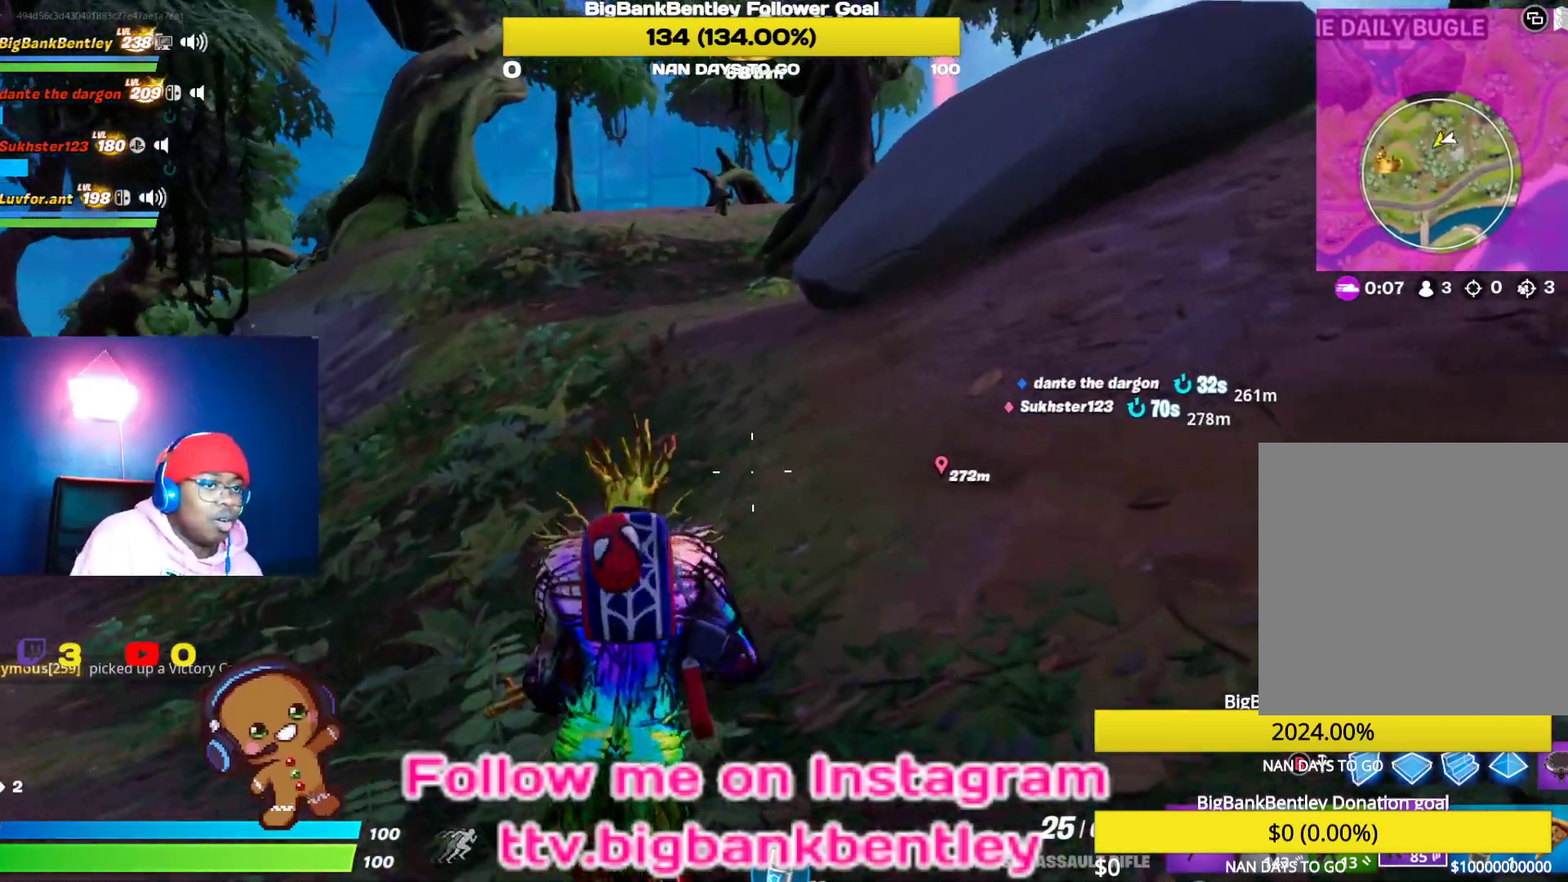
{"dt_ms": 500, "buttons": [], "left_stick": "center", "right_stick": "center", "events": []}
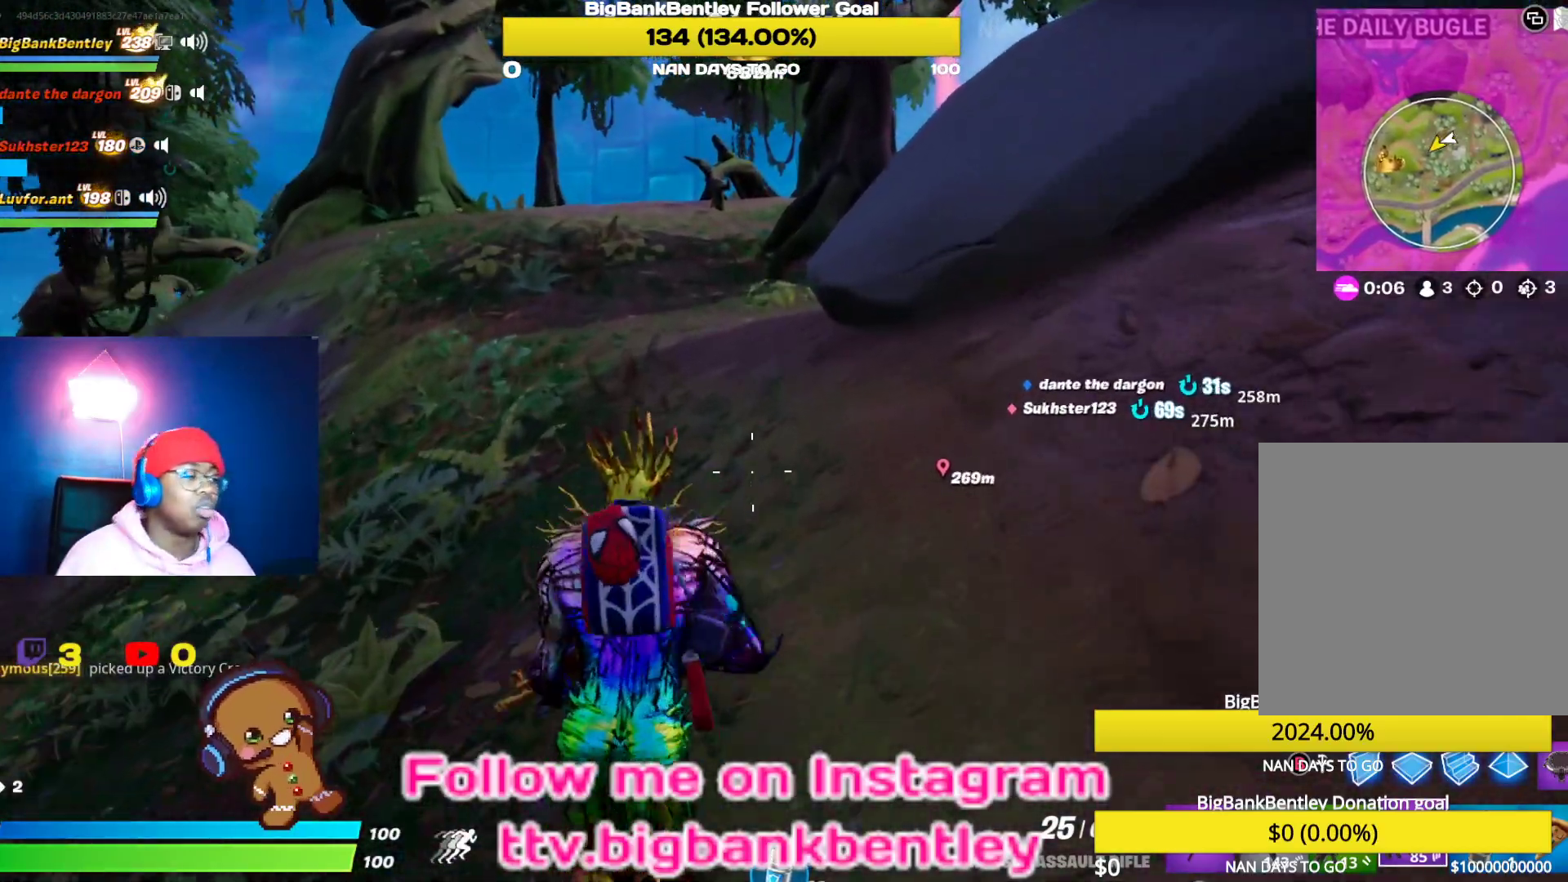
{"dt_ms": 500, "buttons": [], "left_stick": "center", "right_stick": "center", "events": []}
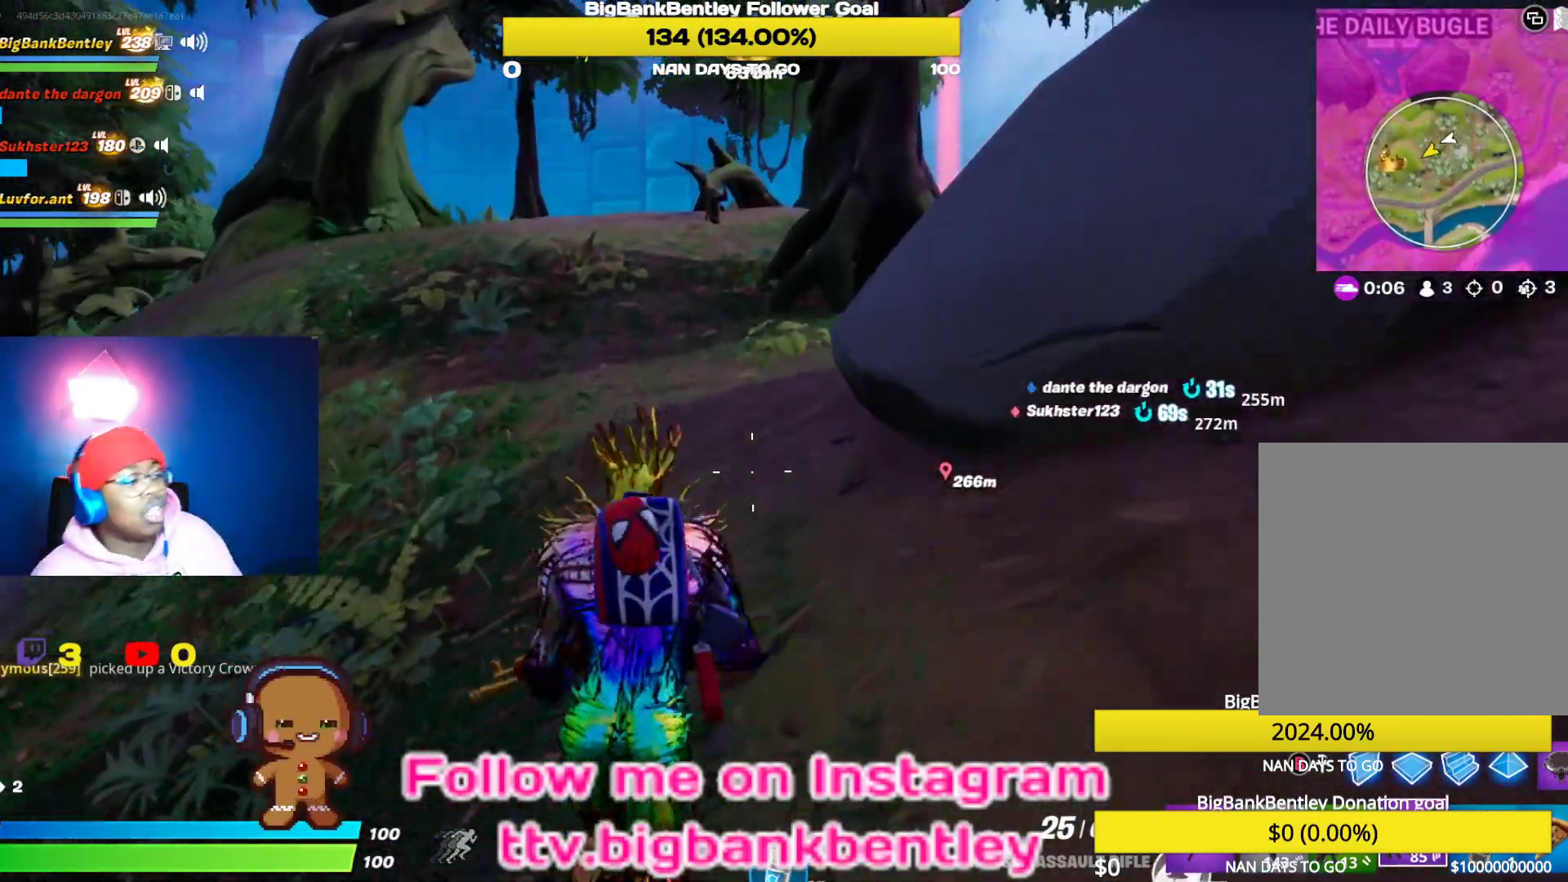
{"dt_ms": 500, "buttons": [], "left_stick": "center", "right_stick": "center", "events": []}
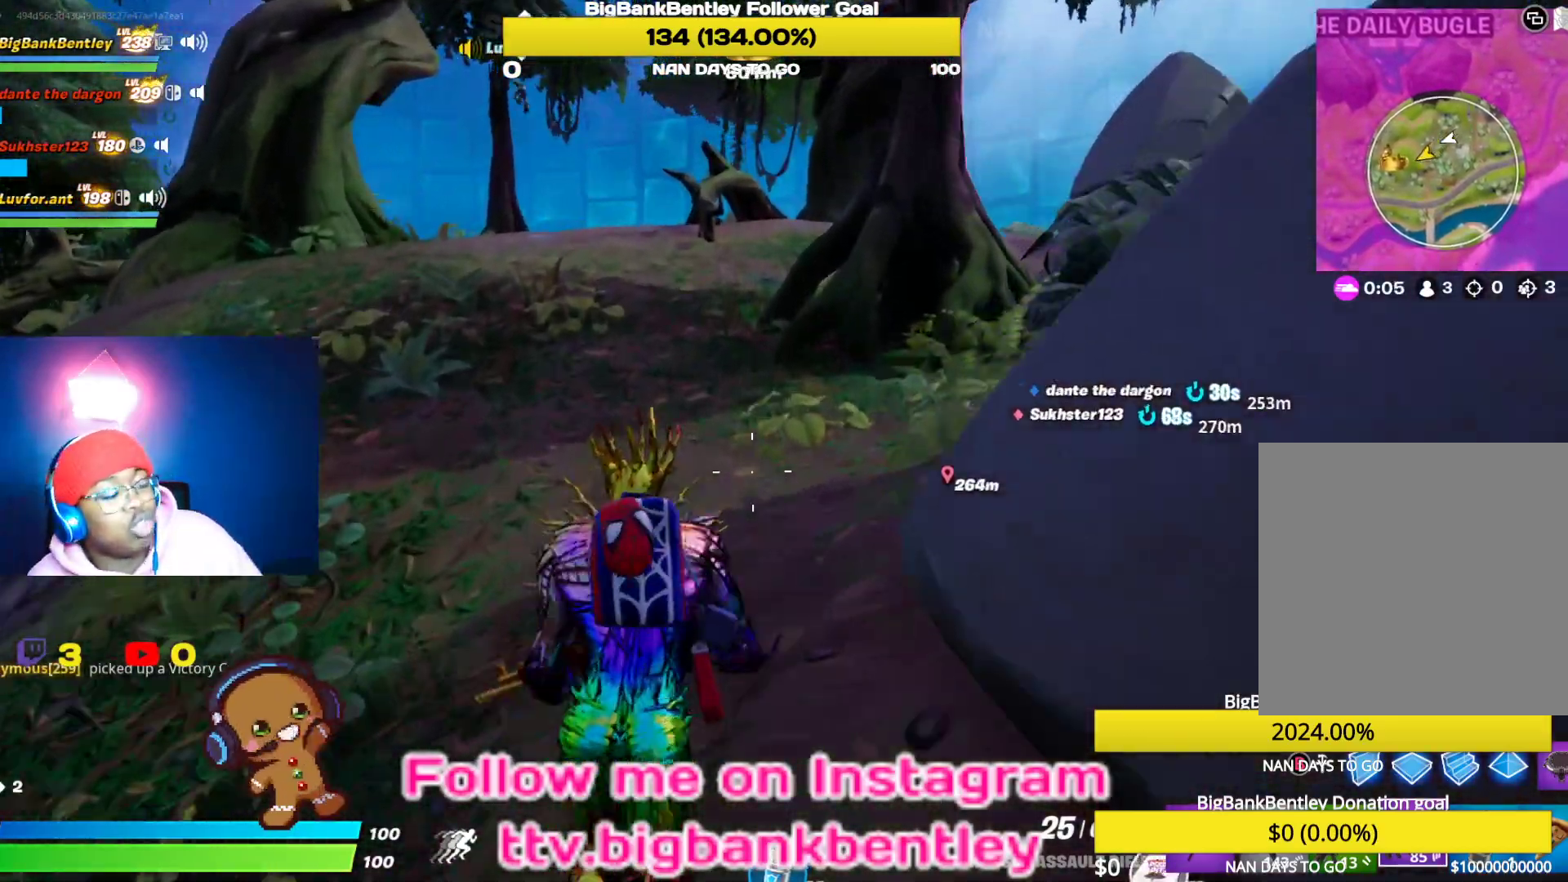
{"dt_ms": 500, "buttons": [], "left_stick": "center", "right_stick": "left", "events": [[500, "right_stick", "left"]]}
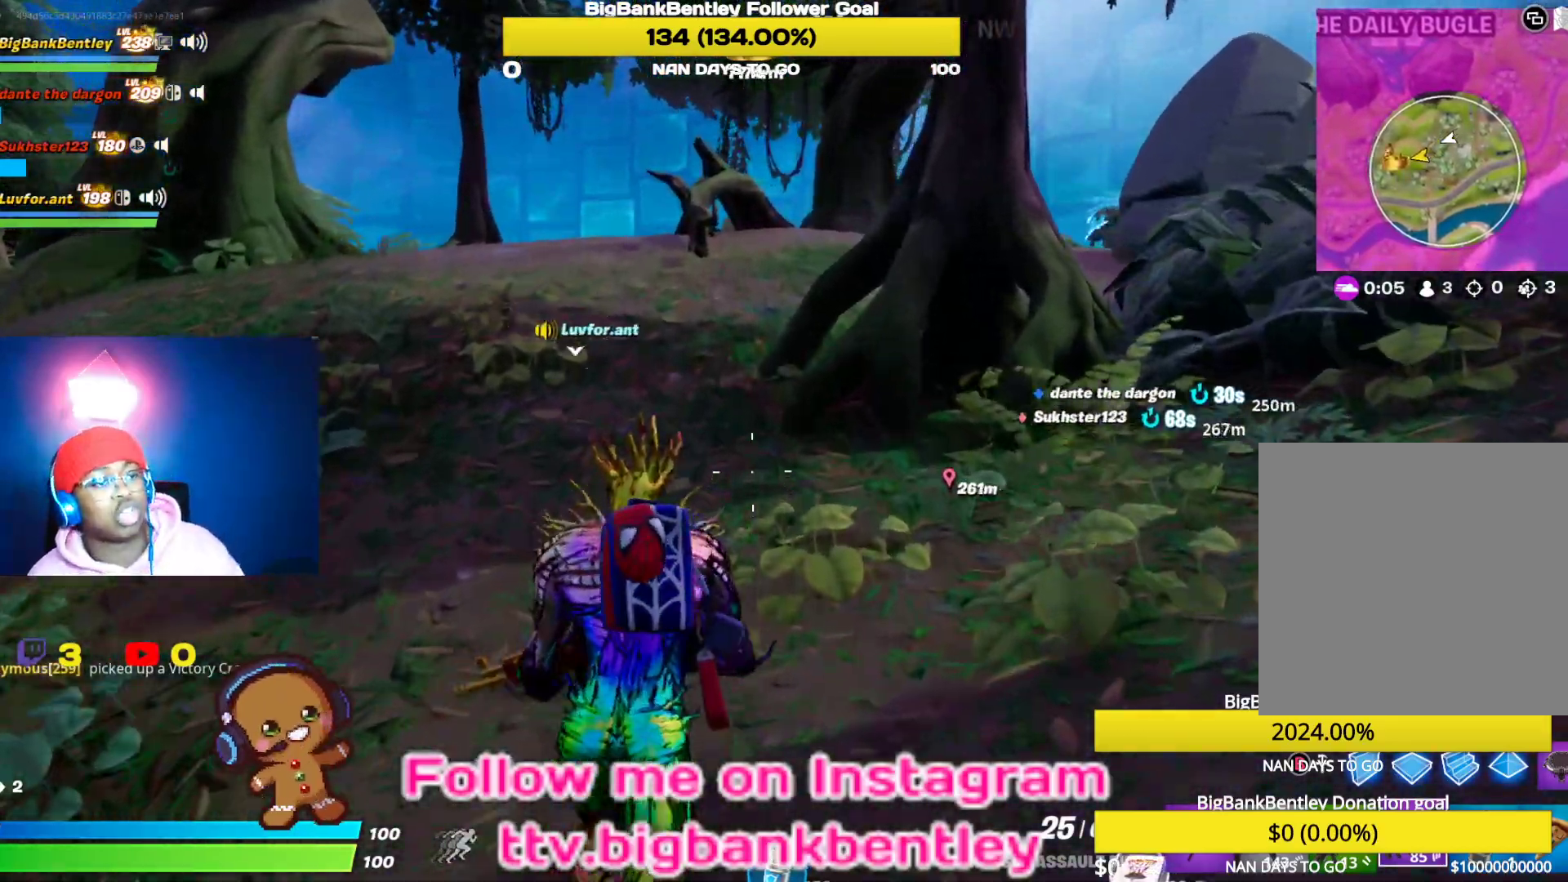
{"dt_ms": 1000, "buttons": [], "left_stick": "center", "right_stick": "center"}
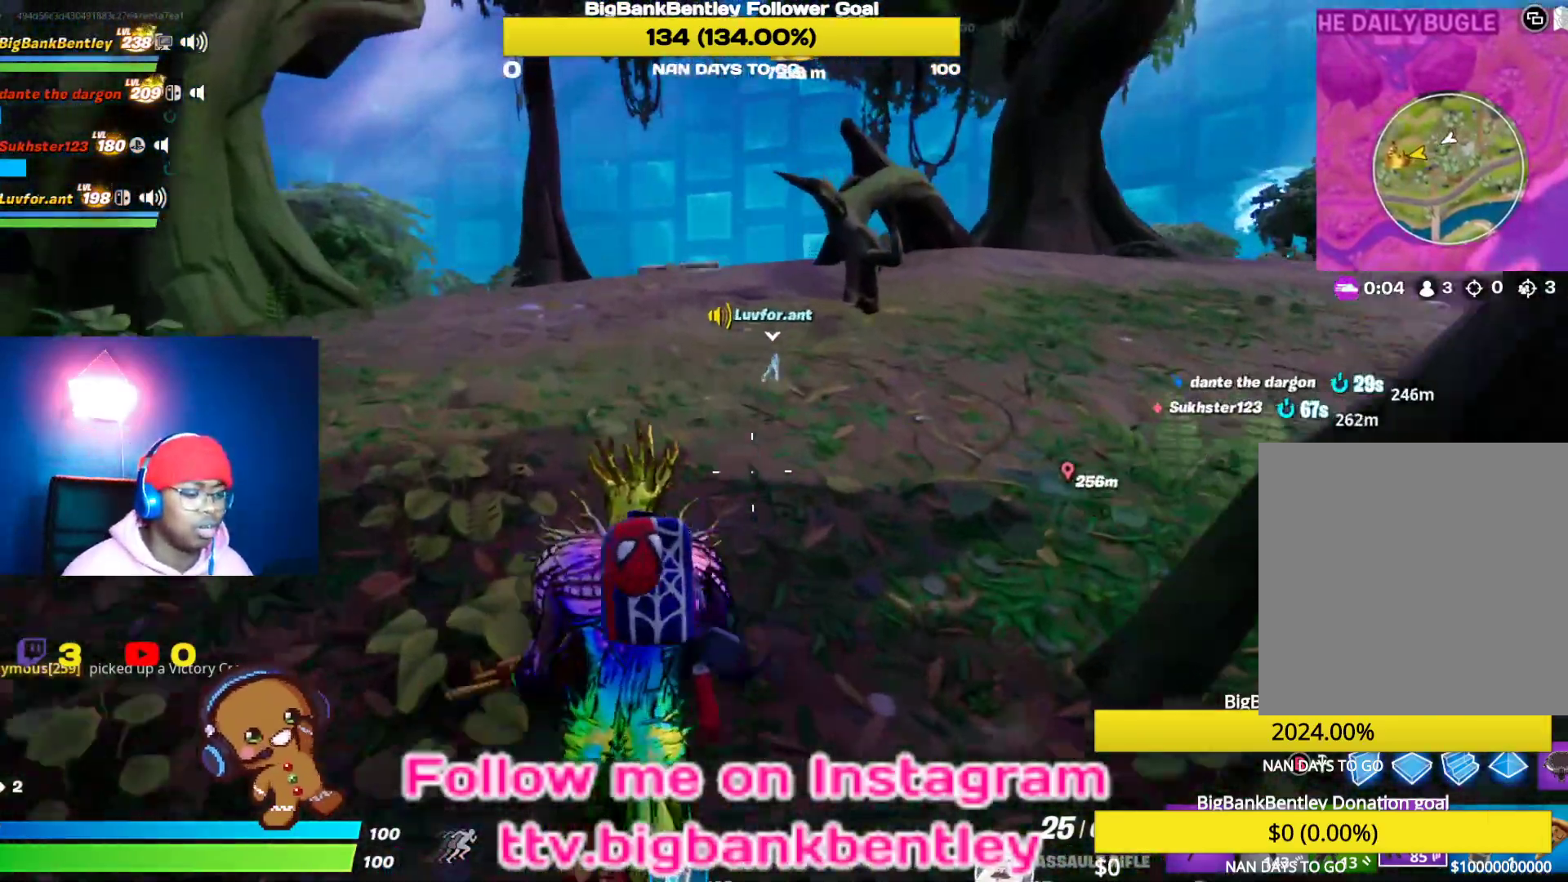
{"dt_ms": 500, "buttons": [], "left_stick": "center", "right_stick": "center", "events": []}
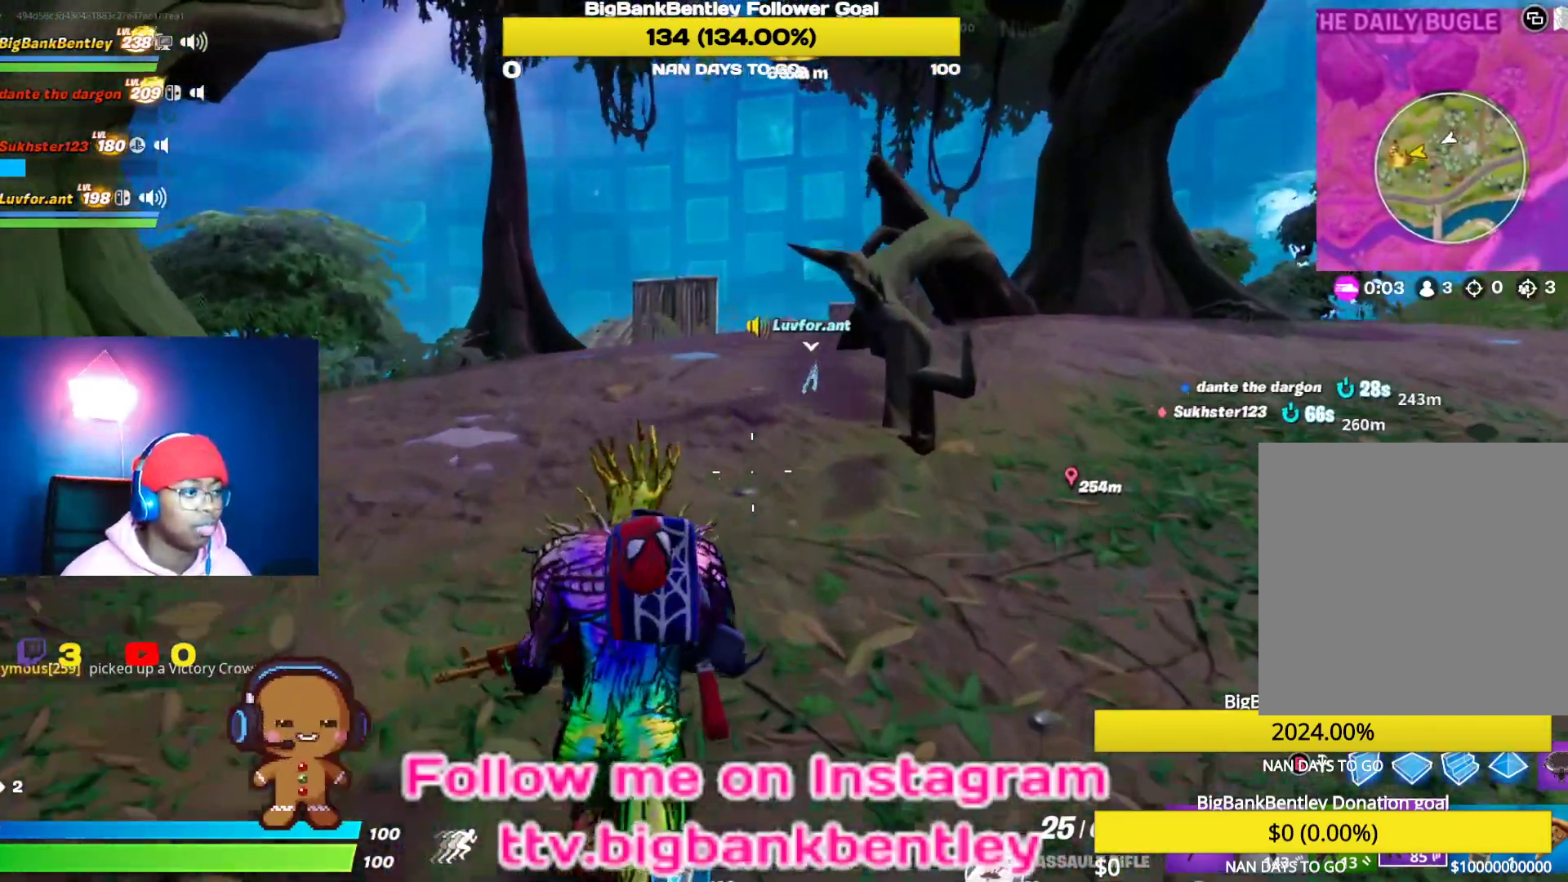
{"dt_ms": 500, "buttons": [], "left_stick": "center", "right_stick": "down-right", "events": [[400, "right_stick", "down"], [500, "right_stick", "down-right"]]}
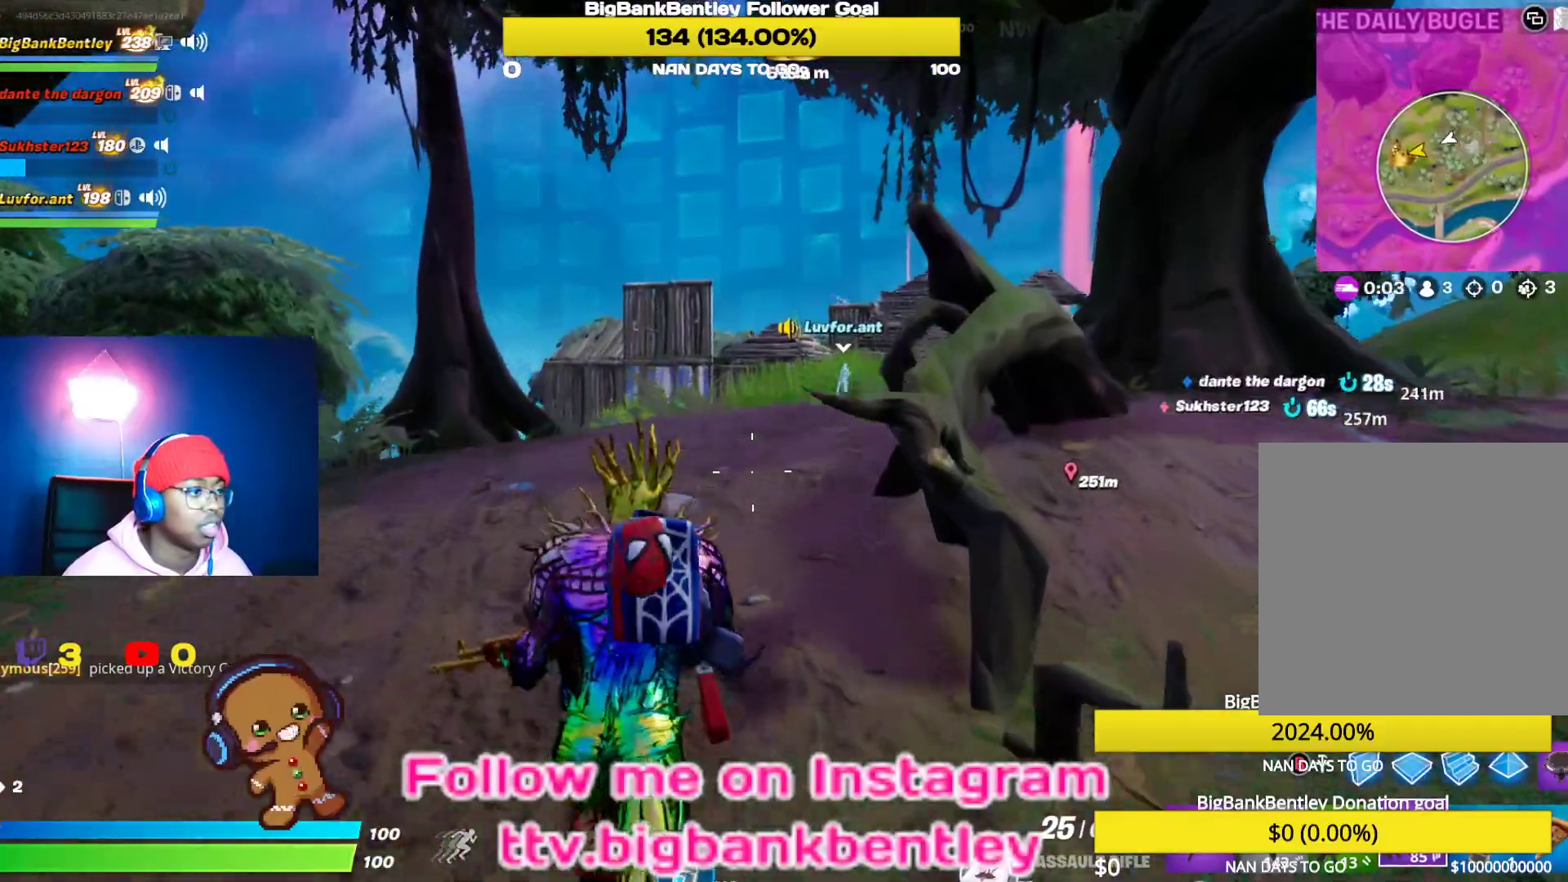
{"dt_ms": 500, "buttons": [], "left_stick": "center", "right_stick": "center", "events": [[150, "right_stick", "center"]]}
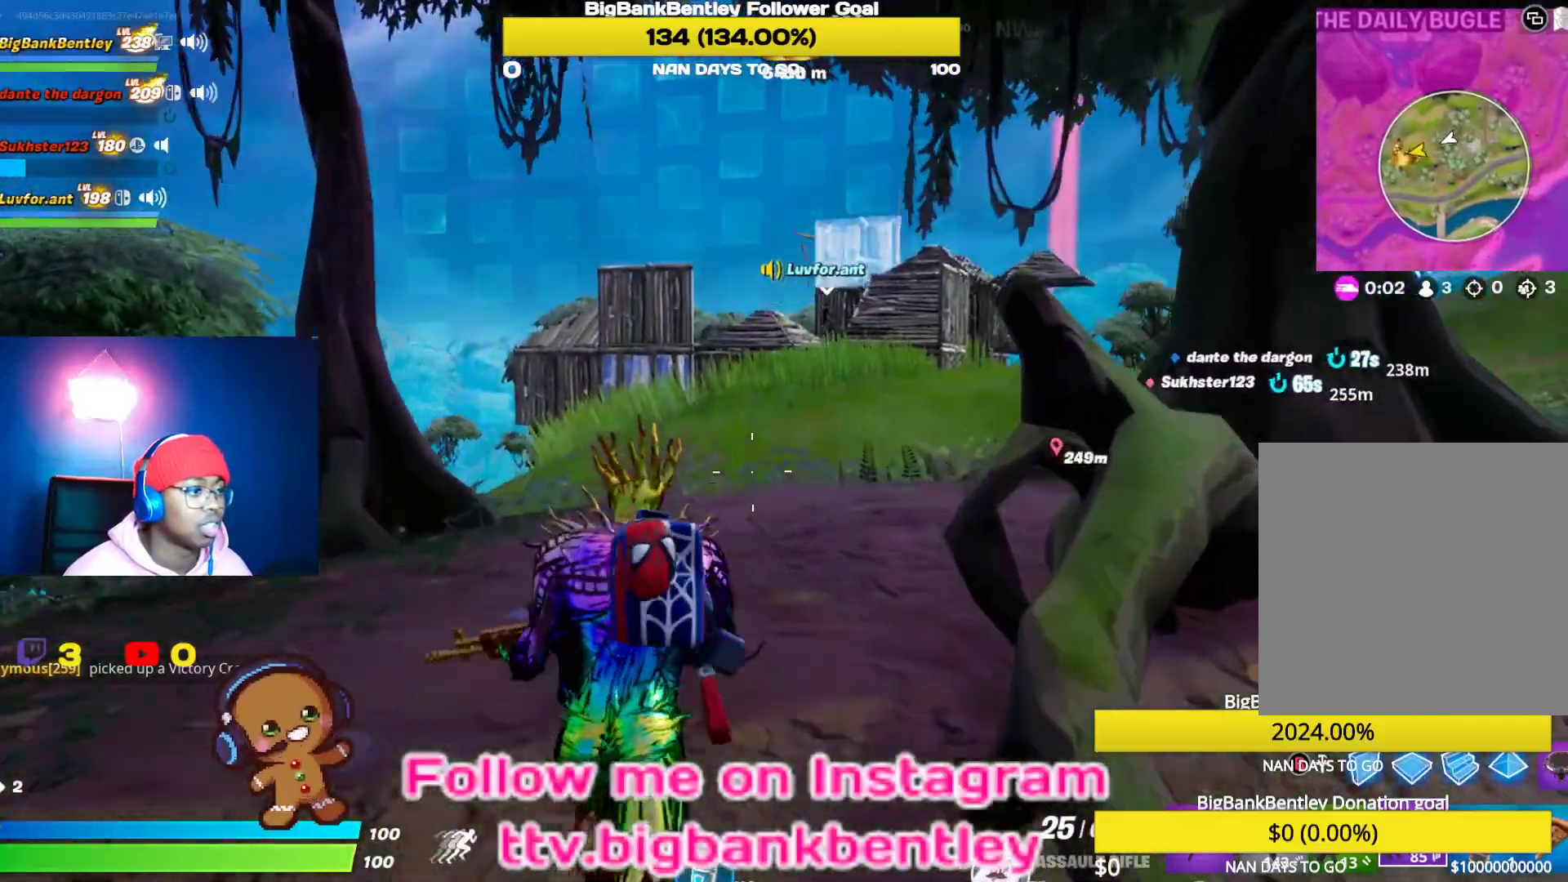
{"dt_ms": 500, "buttons": [], "left_stick": "center", "right_stick": "center", "events": [[400, "A", "down"], [417, "A", "up"]]}
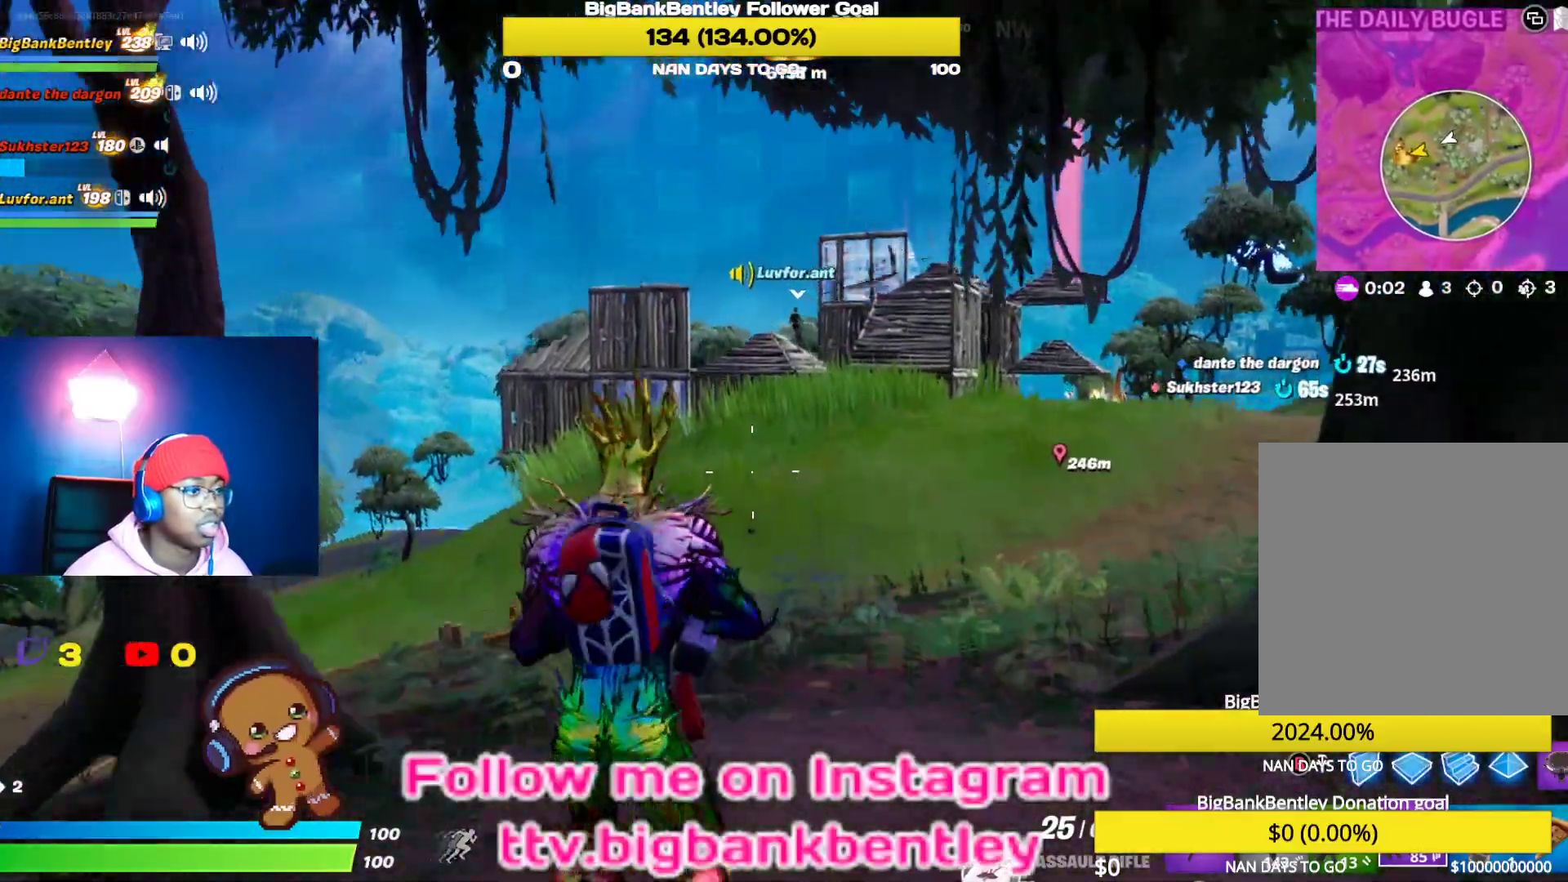
{"dt_ms": 500, "buttons": [], "left_stick": "center", "right_stick": "center", "events": [[67, "DPAD_UP", "down"], [200, "DPAD_UP", "up"]]}
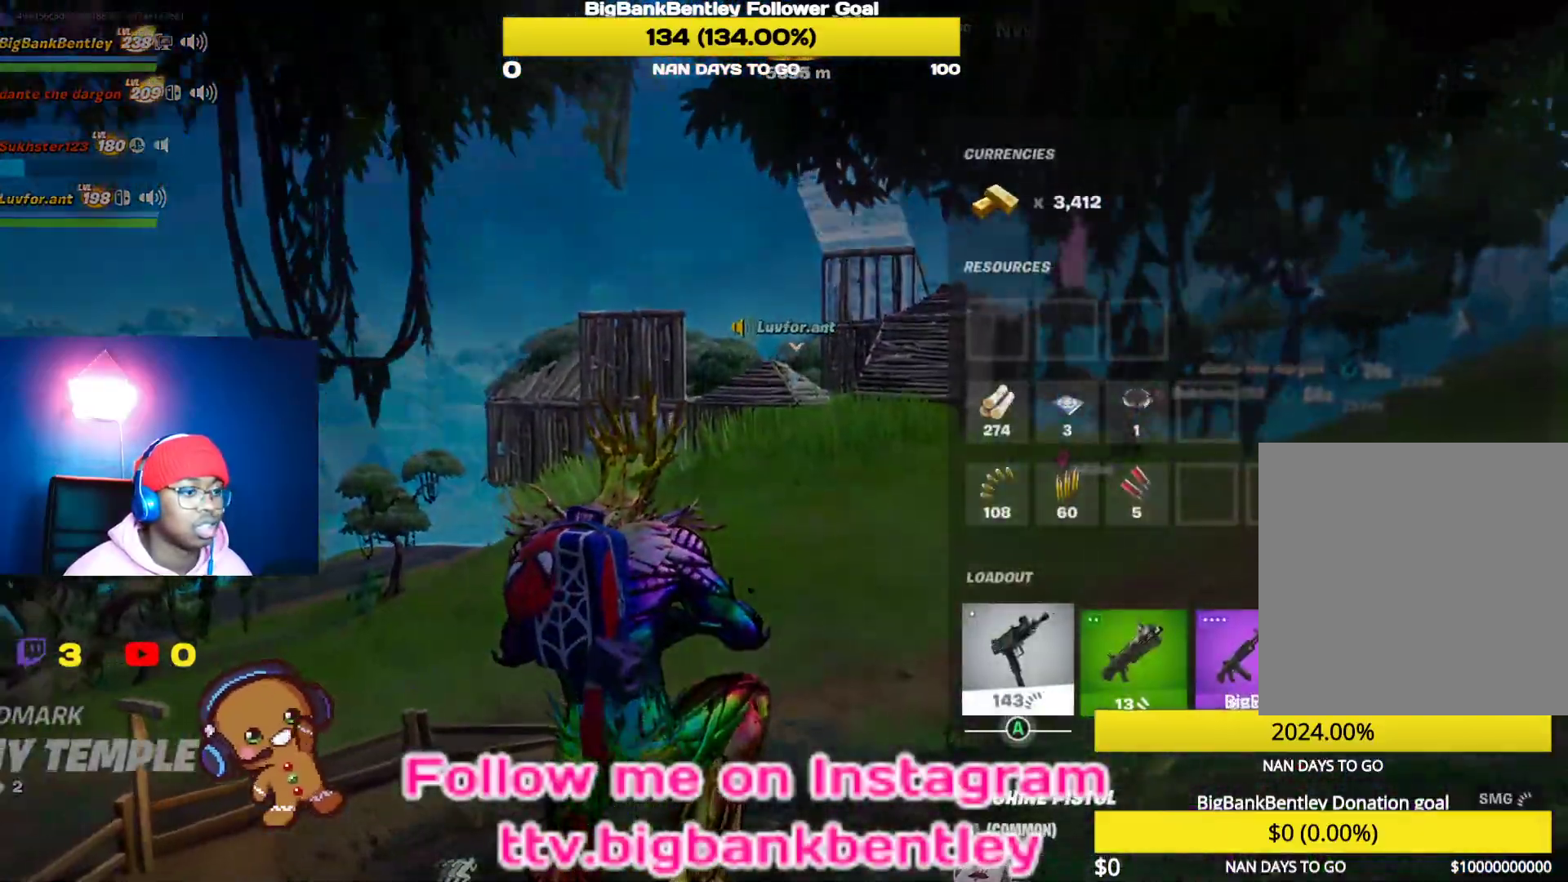
{"dt_ms": 500, "buttons": ["DPAD_UP"], "left_stick": "center", "right_stick": "center", "events": [[200, "DPAD_UP", "down"], [317, "DPAD_UP", "up"], [467, "DPAD_UP", "down"]]}
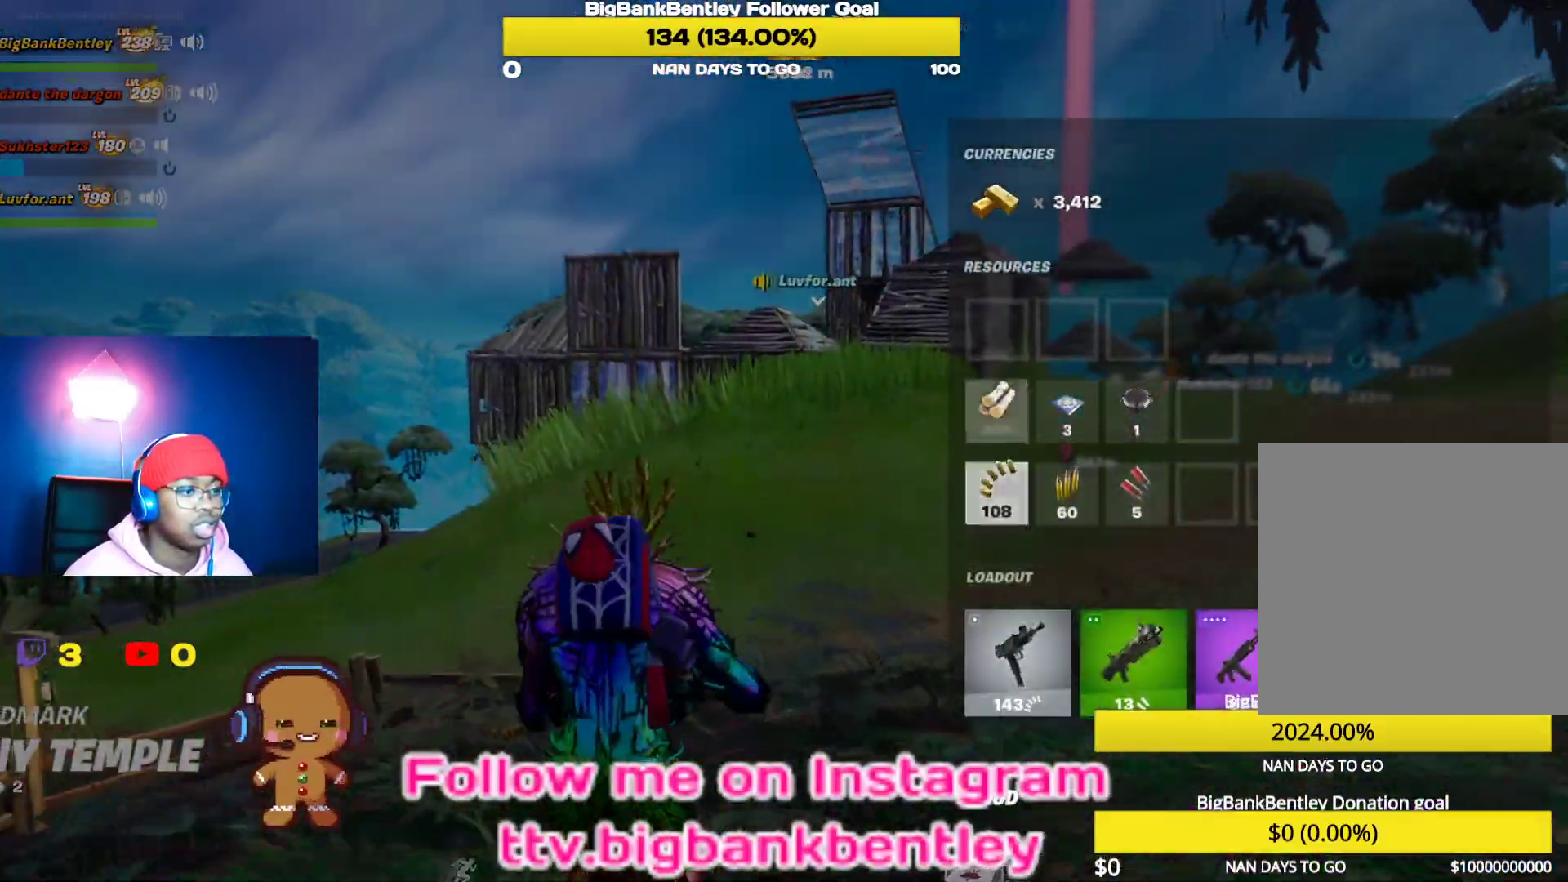
{"dt_ms": 500, "buttons": [], "left_stick": "center", "right_stick": "center", "events": [[33, "DPAD_UP", "up"], [167, "DPAD_RIGHT", "down"], [267, "DPAD_RIGHT", "up"], [350, "A", "down"], [433, "A", "up"]]}
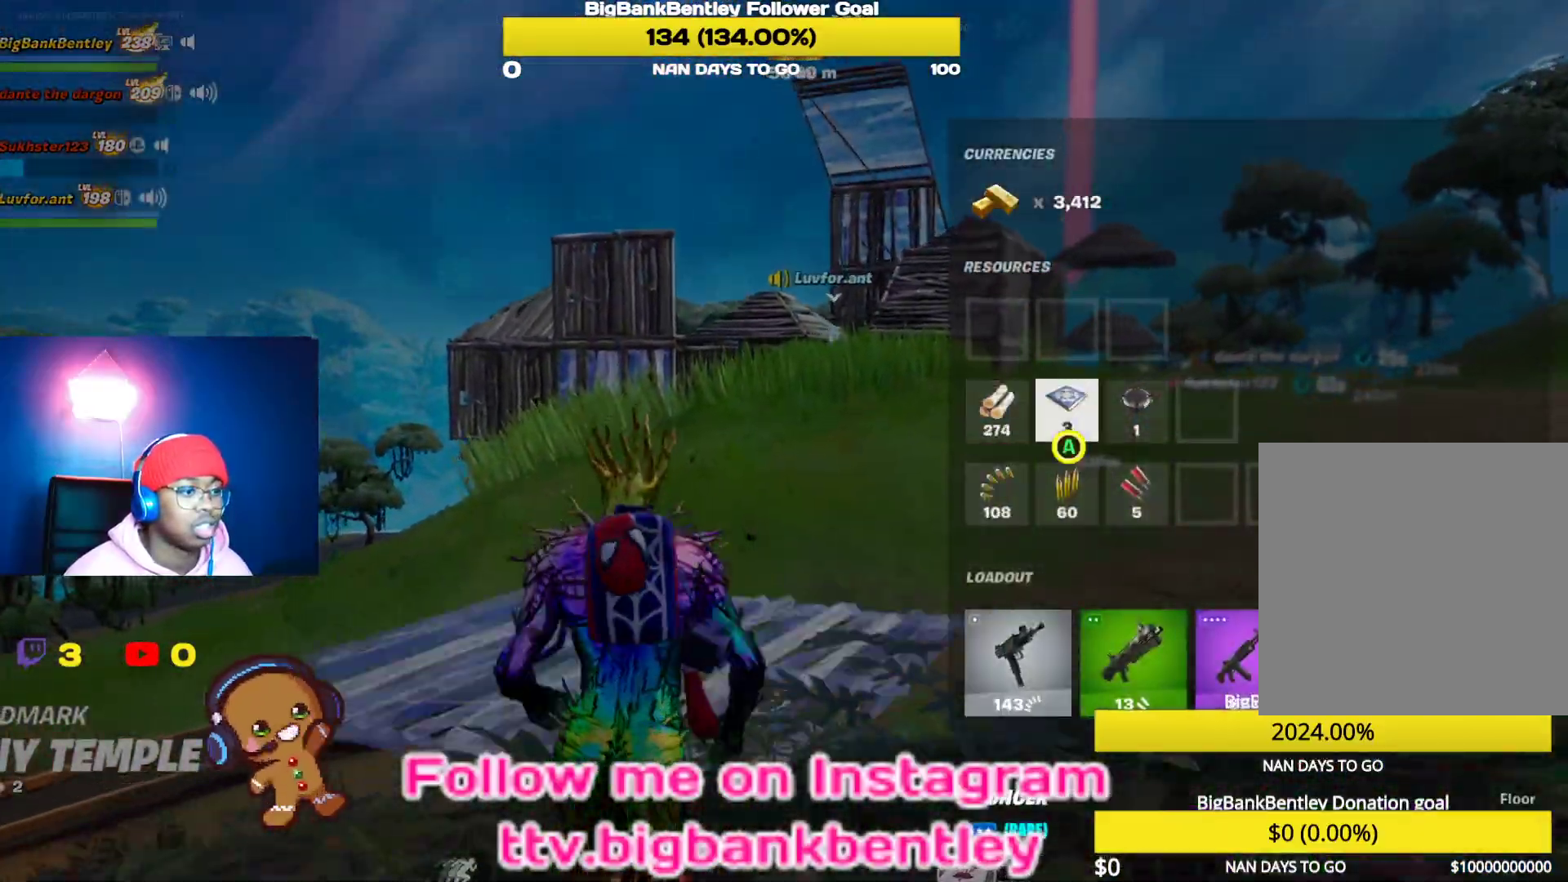
{"dt_ms": 500, "buttons": [], "left_stick": "center", "right_stick": "up-right", "events": [[67, "B", "down"], [133, "B", "up"], [450, "right_stick", "up-right"]]}
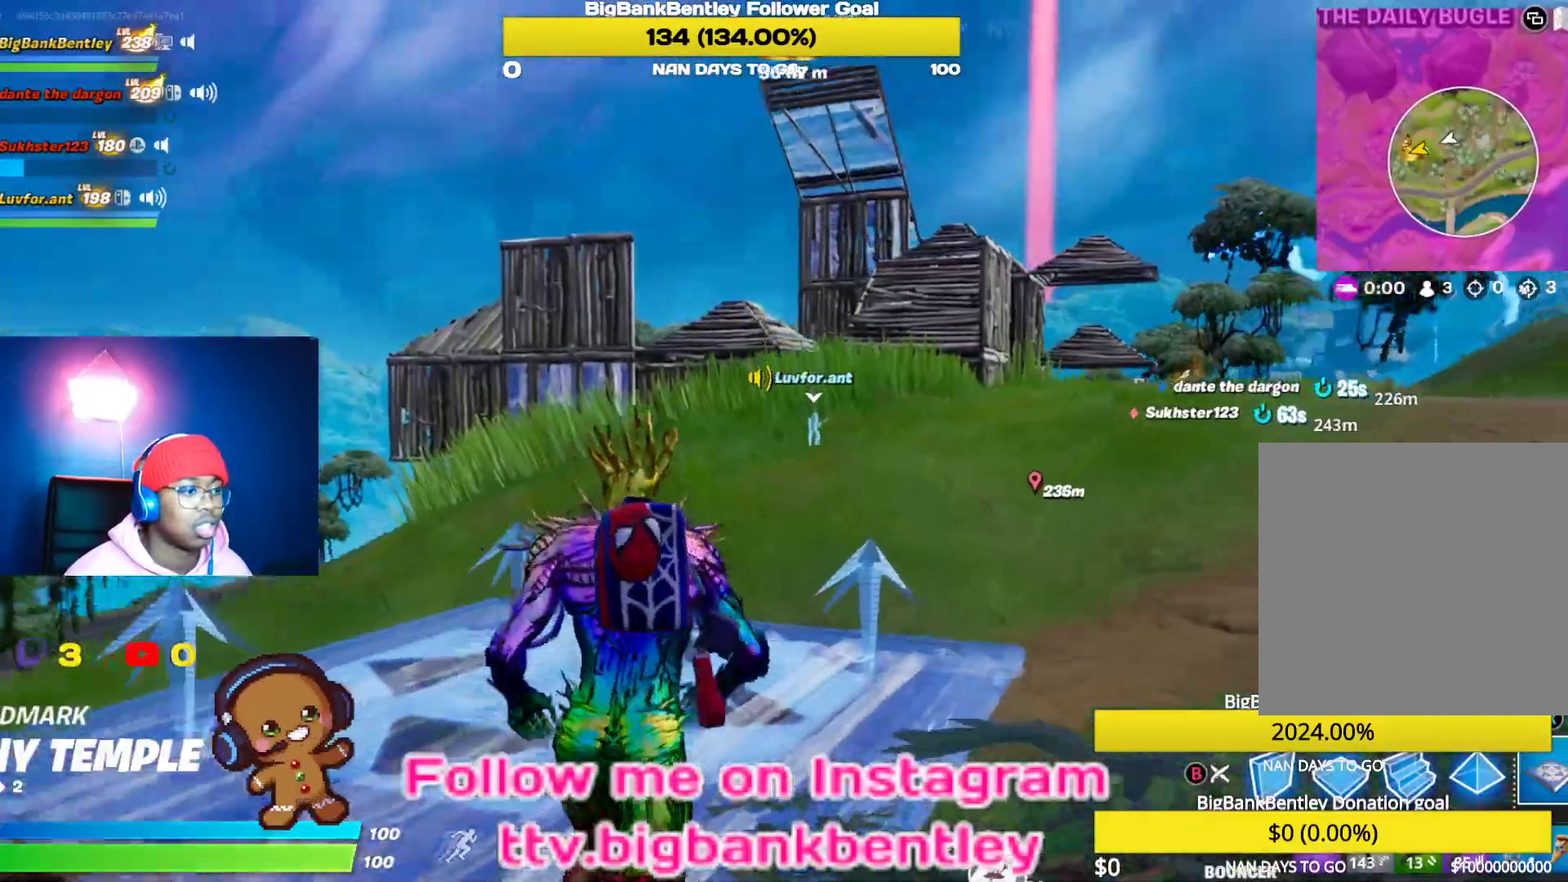
{"dt_ms": 500, "buttons": ["L2"], "left_stick": "up", "right_stick": "up", "events": [[133, "right_stick", "center"], [167, "left_stick", "up"], [367, "L2", "down"], [483, "right_stick", "up"]]}
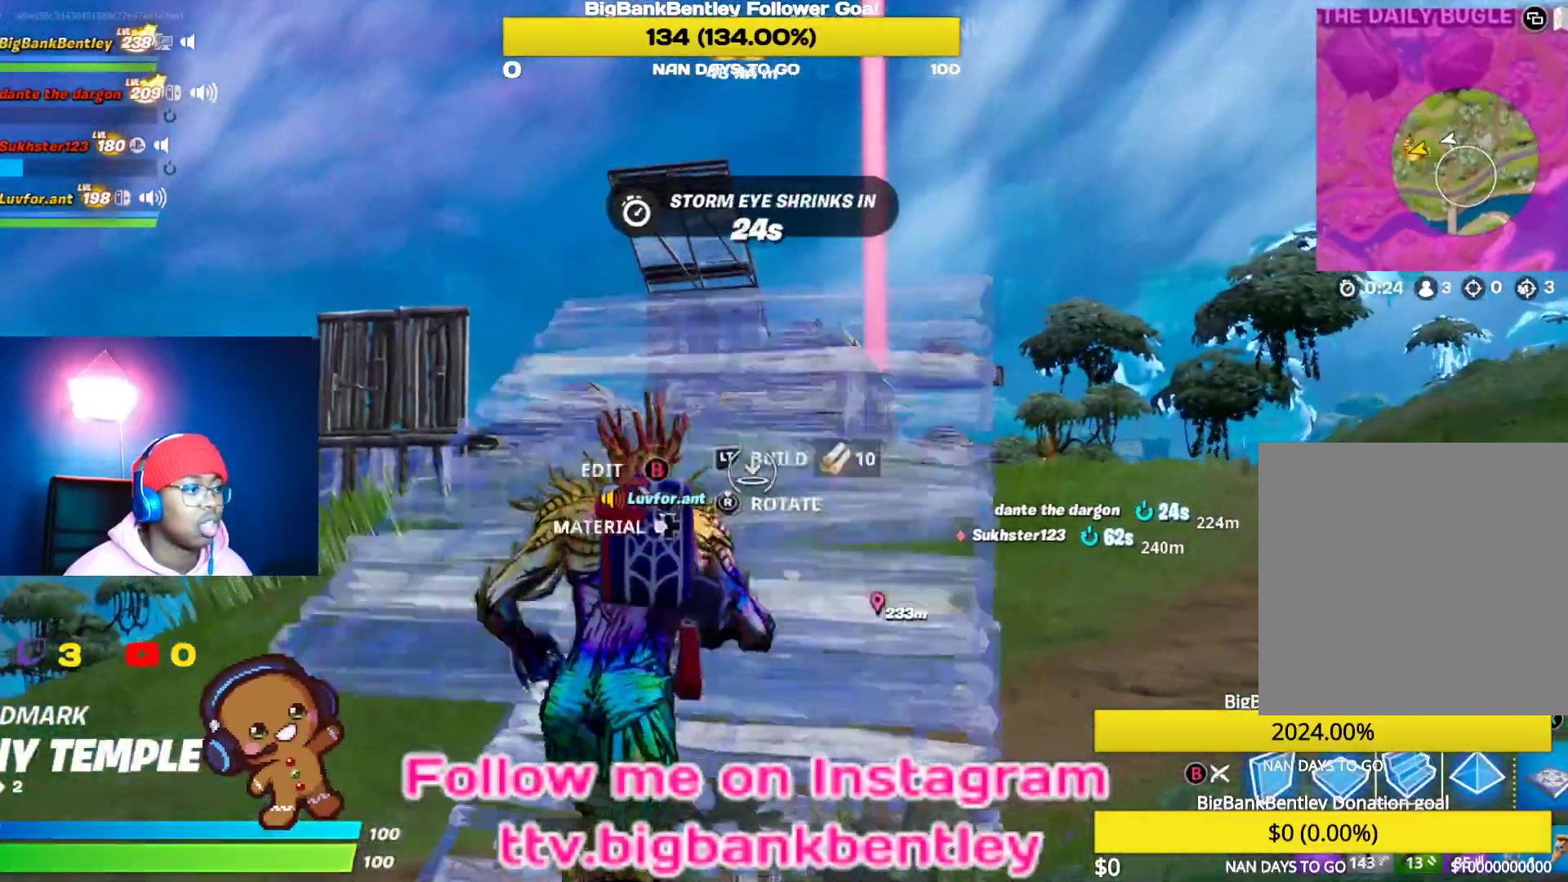
{"dt_ms": 500, "buttons": ["L2"], "left_stick": "up-right", "right_stick": "up", "events": [[83, "right_stick", "up-left"], [100, "left_stick", "up-right"], [283, "right_stick", "center"], [450, "right_stick", "up"]]}
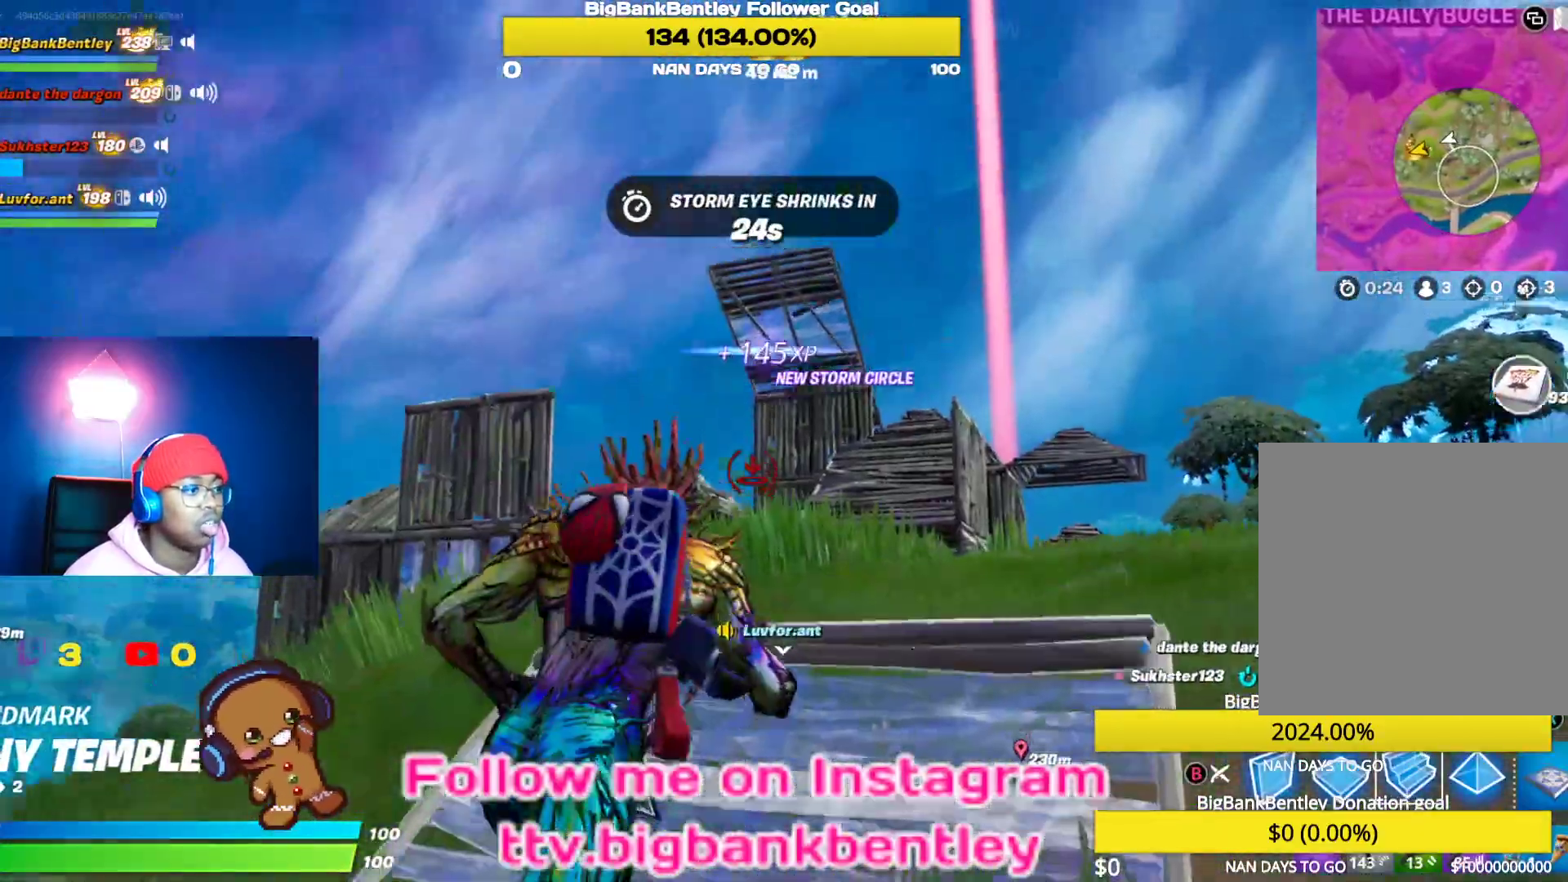
{"dt_ms": 500, "buttons": ["B"], "left_stick": "up-right", "right_stick": "center", "events": [[150, "right_stick", "left"], [267, "right_stick", "right"], [450, "right_stick", "center"], [483, "B", "down"], [500, "L2", "up"]]}
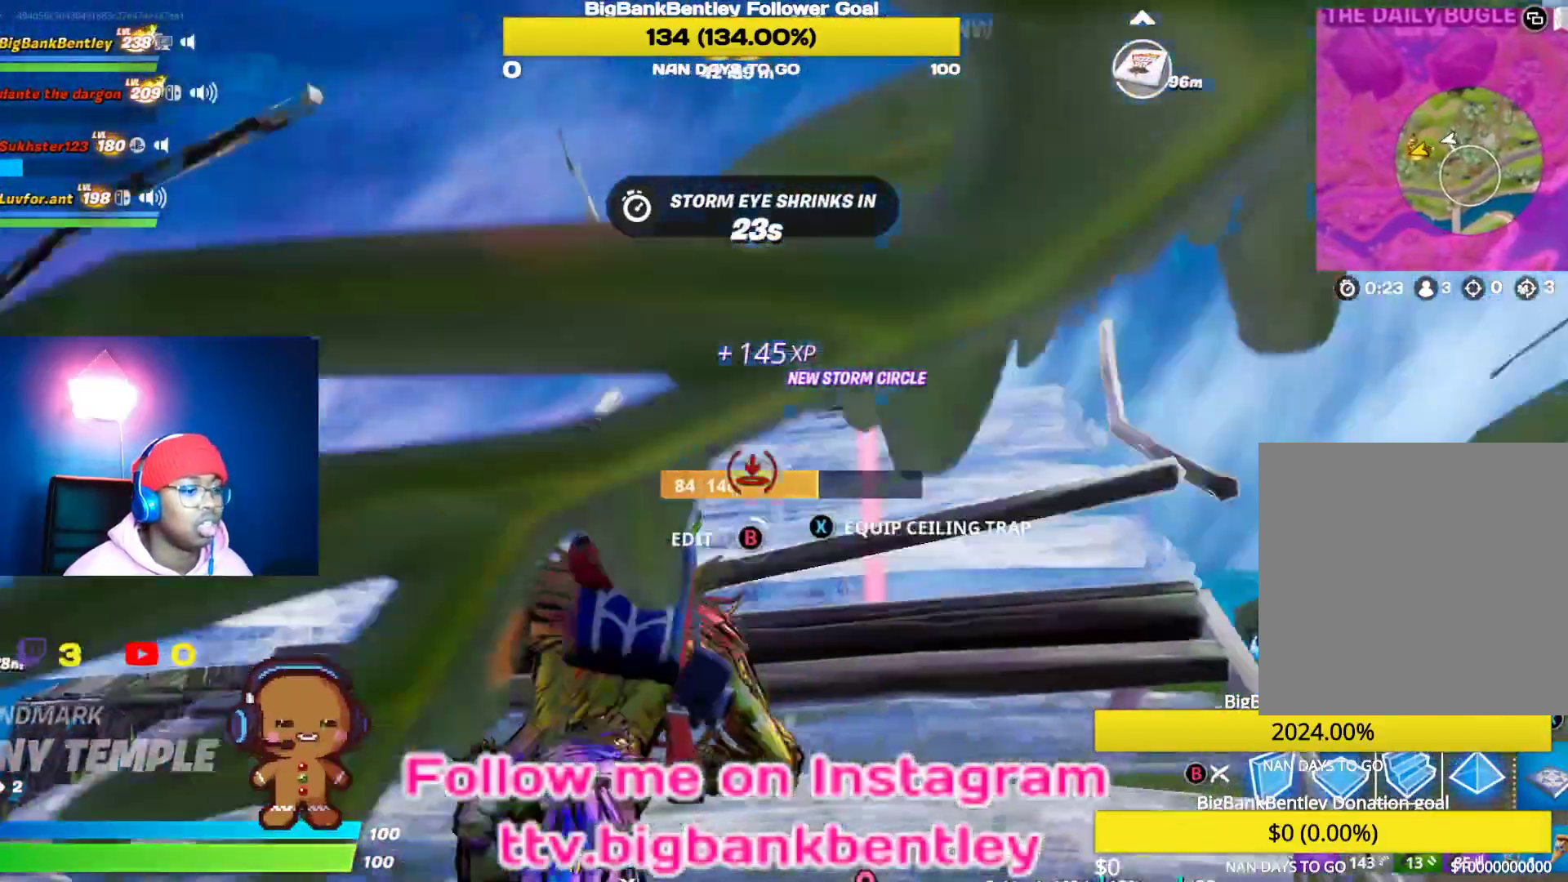
{"dt_ms": 500, "buttons": [], "left_stick": "up-right", "right_stick": "center", "events": [[67, "B", "up"], [183, "R1", "down"], [200, "right_stick", "down-left"], [300, "R1", "up"], [400, "right_stick", "center"]]}
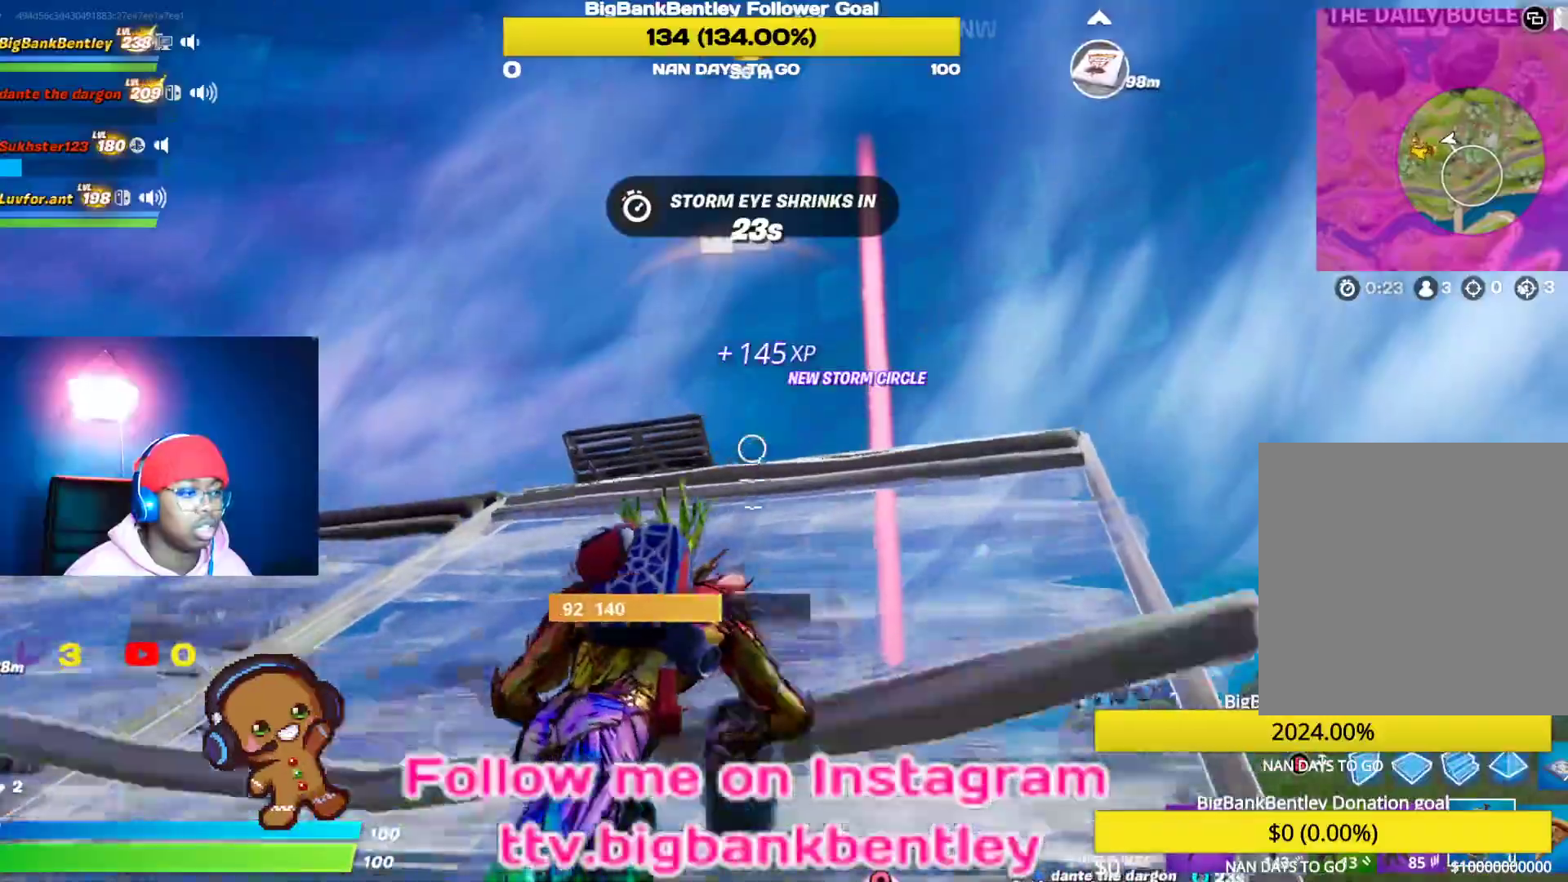
{"dt_ms": 500, "buttons": [], "left_stick": "up", "right_stick": "center", "events": [[100, "right_stick", "down-left"], [117, "left_stick", "up"], [133, "L1", "down"], [233, "L1", "up"], [467, "right_stick", "center"]]}
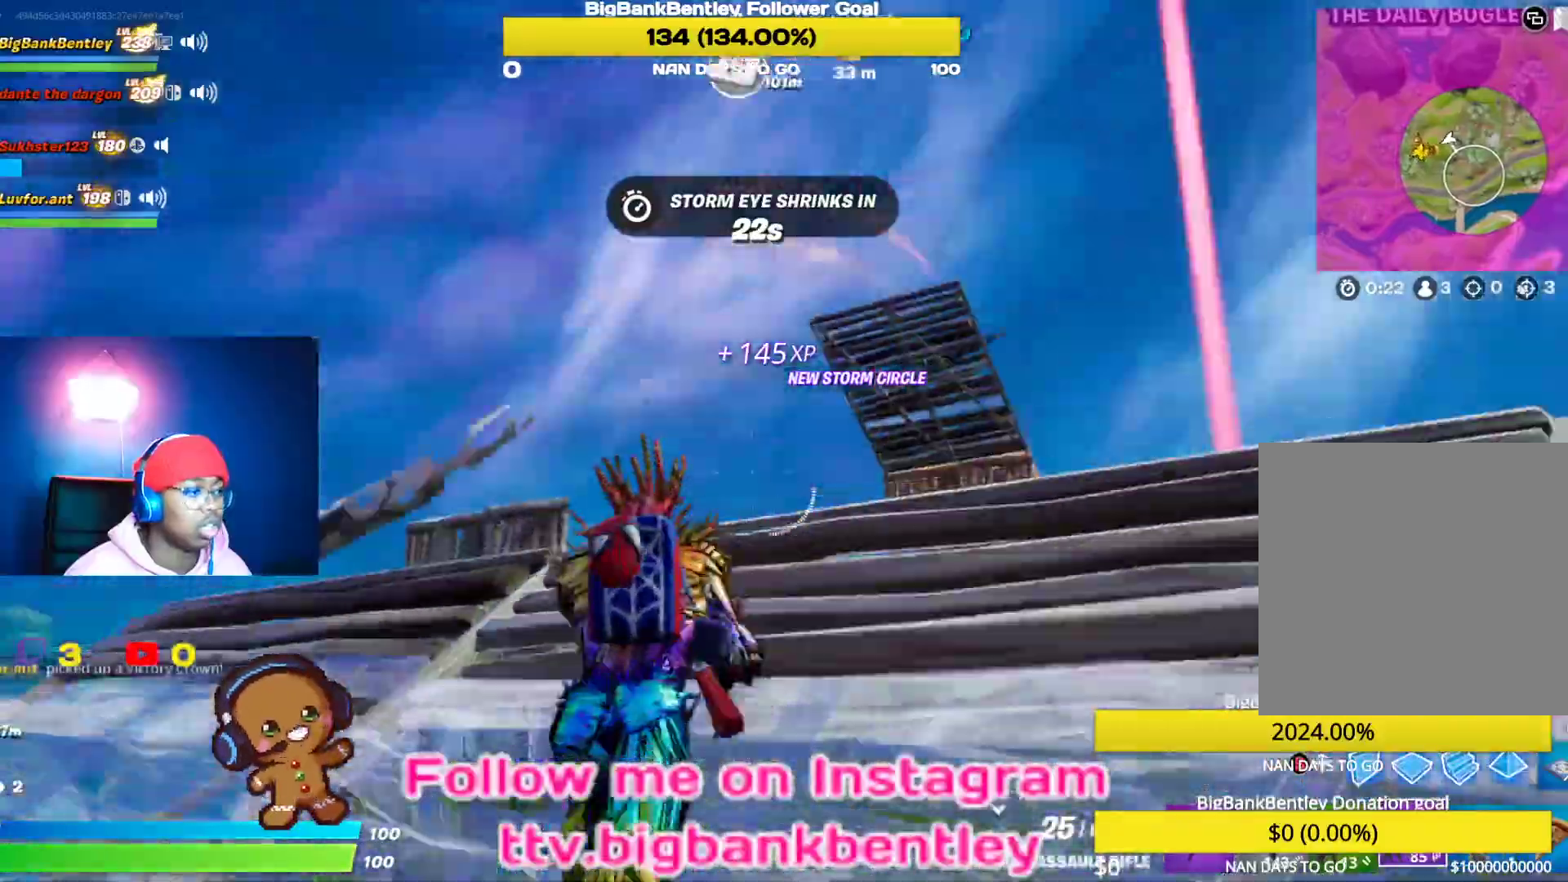
{"dt_ms": 500, "buttons": ["L2", "R2"], "left_stick": "up-left", "right_stick": "center", "events": [[133, "right_stick", "right"], [300, "L2", "down"], [300, "left_stick", "up-left"], [300, "right_stick", "center"], [317, "R2", "down"]]}
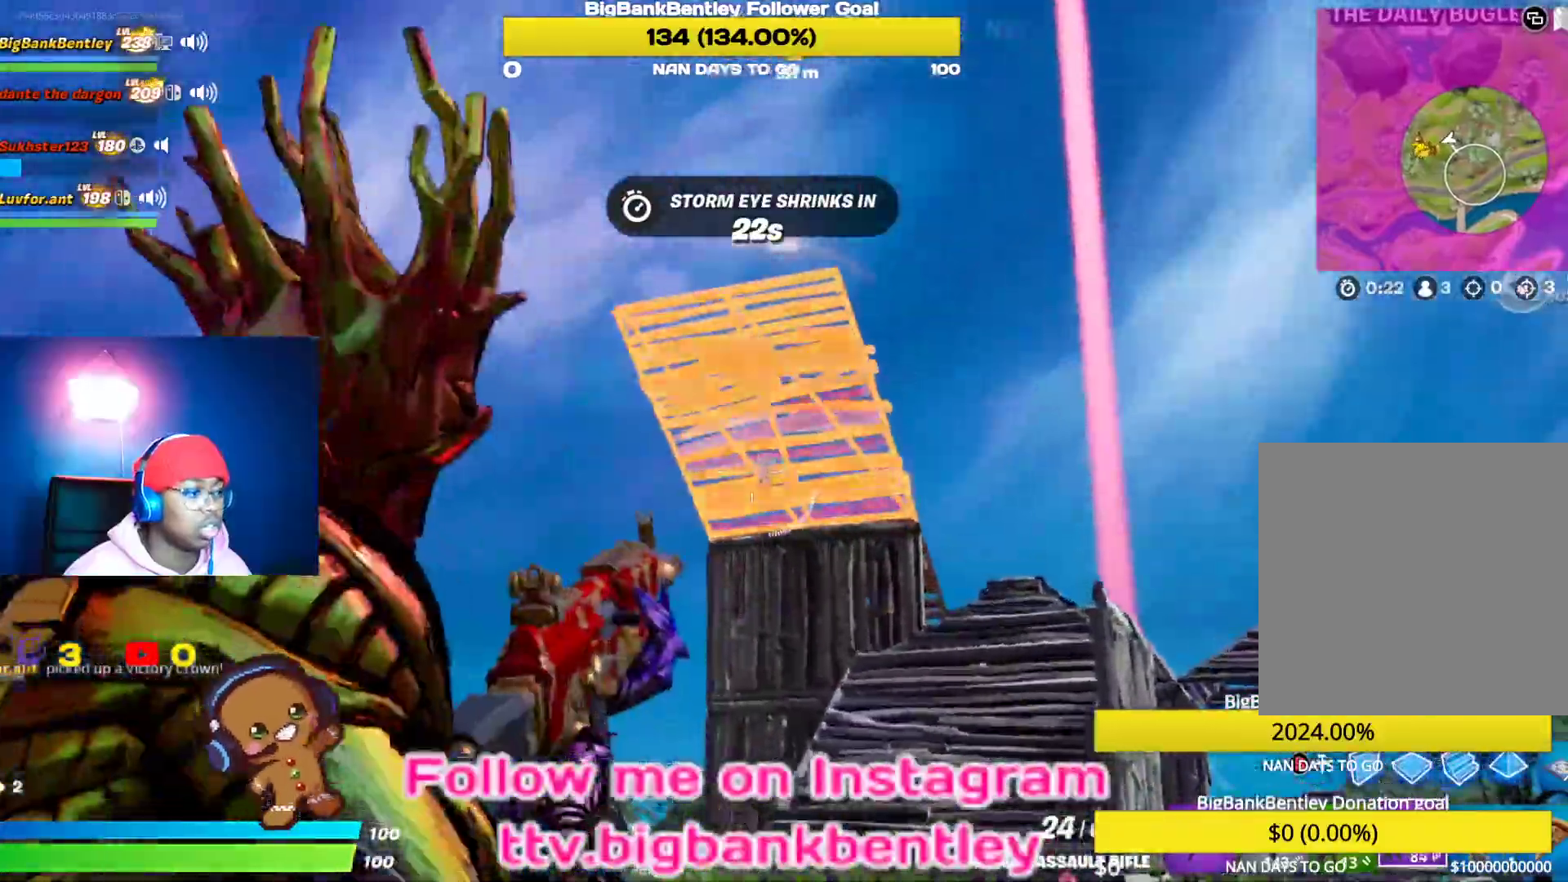
{"dt_ms": 500, "buttons": [], "left_stick": "up", "right_stick": "down-left", "events": [[17, "right_stick", "down"], [100, "L2", "up"], [183, "right_stick", "center"], [233, "R2", "up"], [283, "B", "down"], [300, "left_stick", "up"], [350, "B", "up"], [433, "right_stick", "down-left"]]}
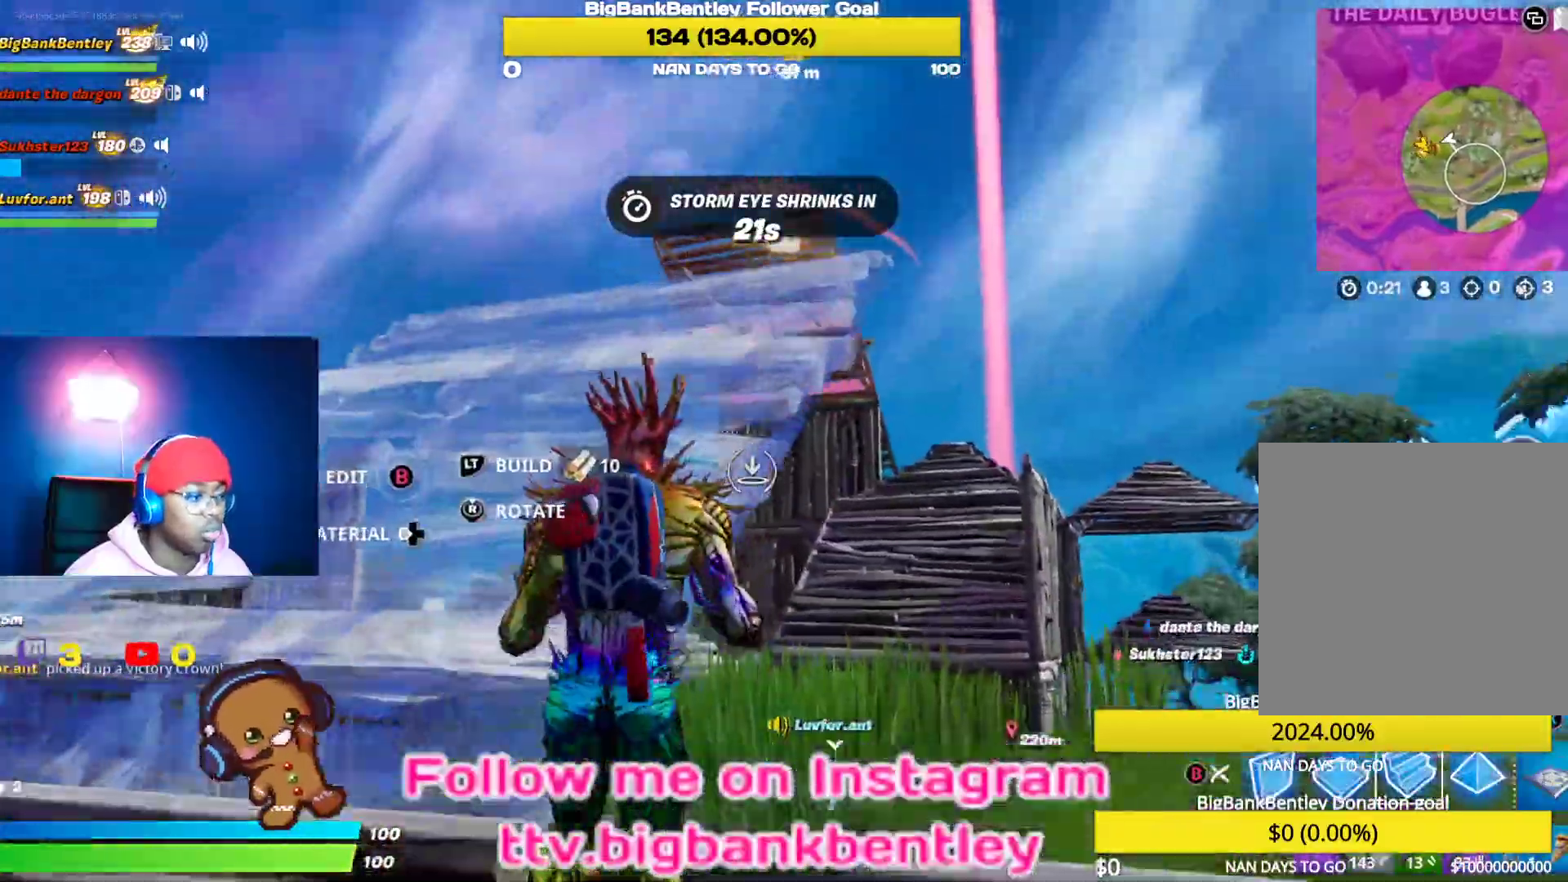
{"dt_ms": 500, "buttons": ["L2"], "left_stick": "up", "right_stick": "up-left", "events": [[67, "R1", "down"], [150, "right_stick", "right"], [250, "right_stick", "center"], [400, "R1", "up"], [450, "right_stick", "up-left"], [467, "L2", "down"]]}
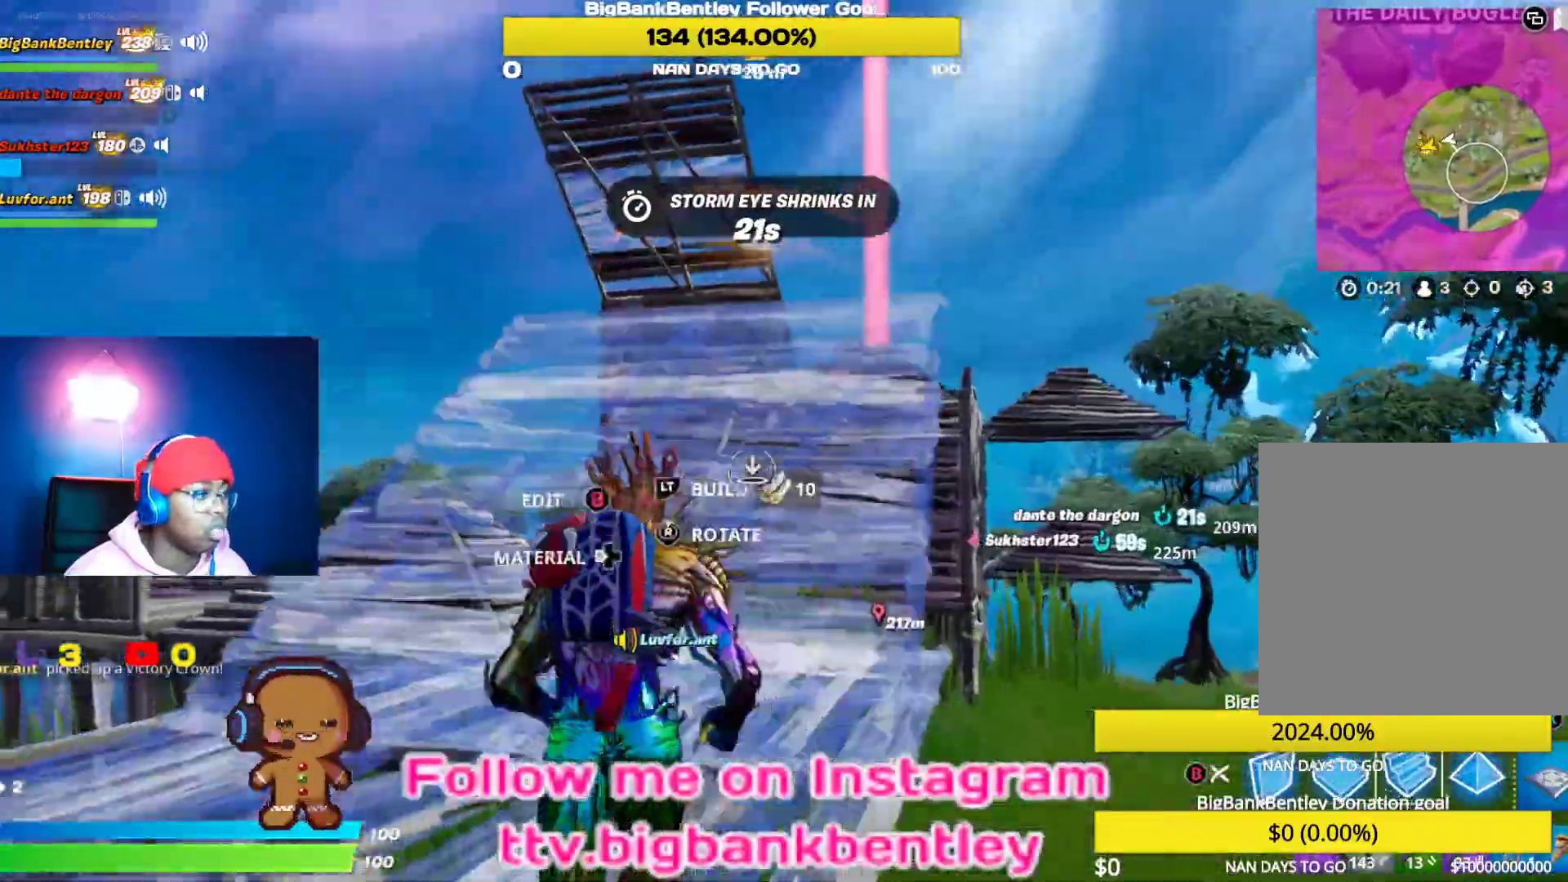
{"dt_ms": 500, "buttons": [], "left_stick": "up", "right_stick": "down", "events": [[117, "right_stick", "center"], [217, "right_stick", "down"], [300, "L2", "up"]]}
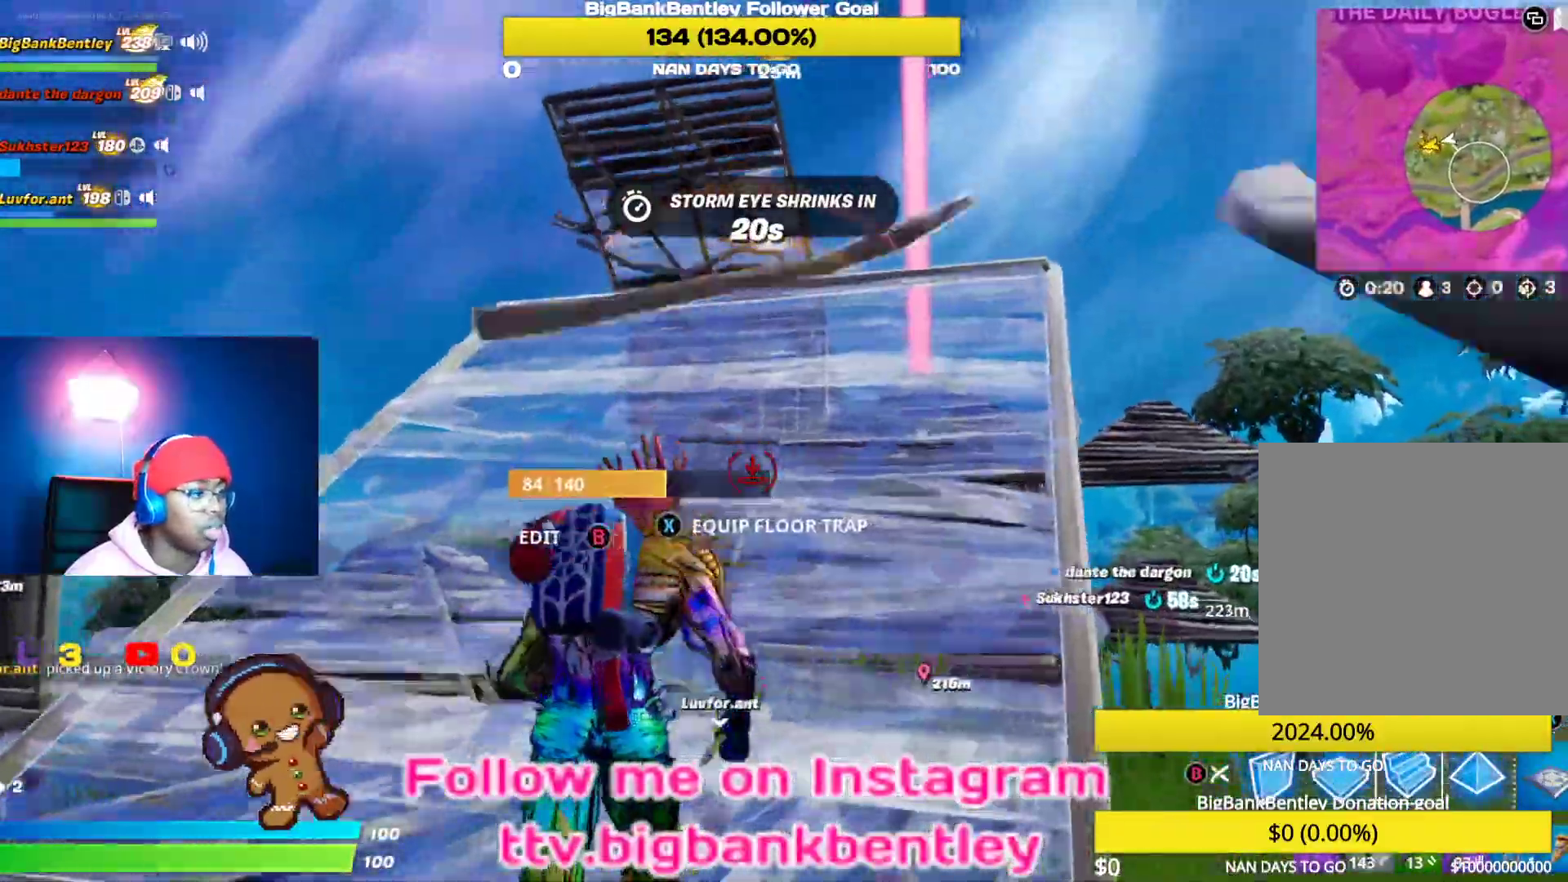
{"dt_ms": 500, "buttons": [], "left_stick": "up", "right_stick": "center", "events": [[117, "R2", "down"], [283, "R2", "up"], [283, "right_stick", "center"]]}
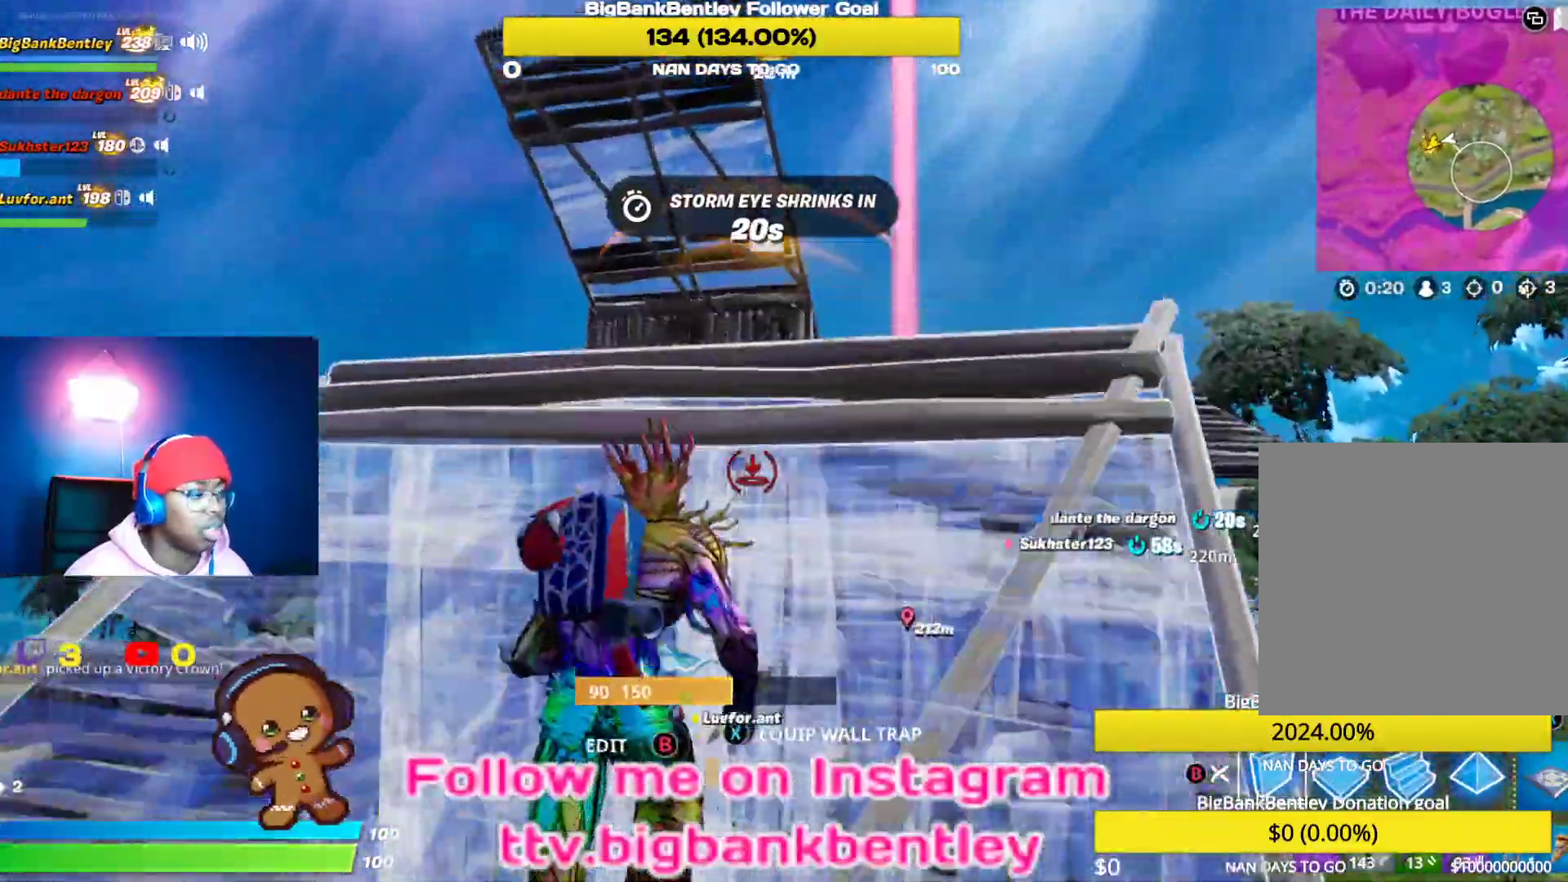
{"dt_ms": 500, "buttons": ["L2"], "left_stick": "up", "right_stick": "center", "events": [[17, "A", "down"], [100, "A", "up"], [217, "R1", "down"], [217, "right_stick", "down"], [333, "R1", "up"], [383, "right_stick", "center"], [417, "L2", "down"]]}
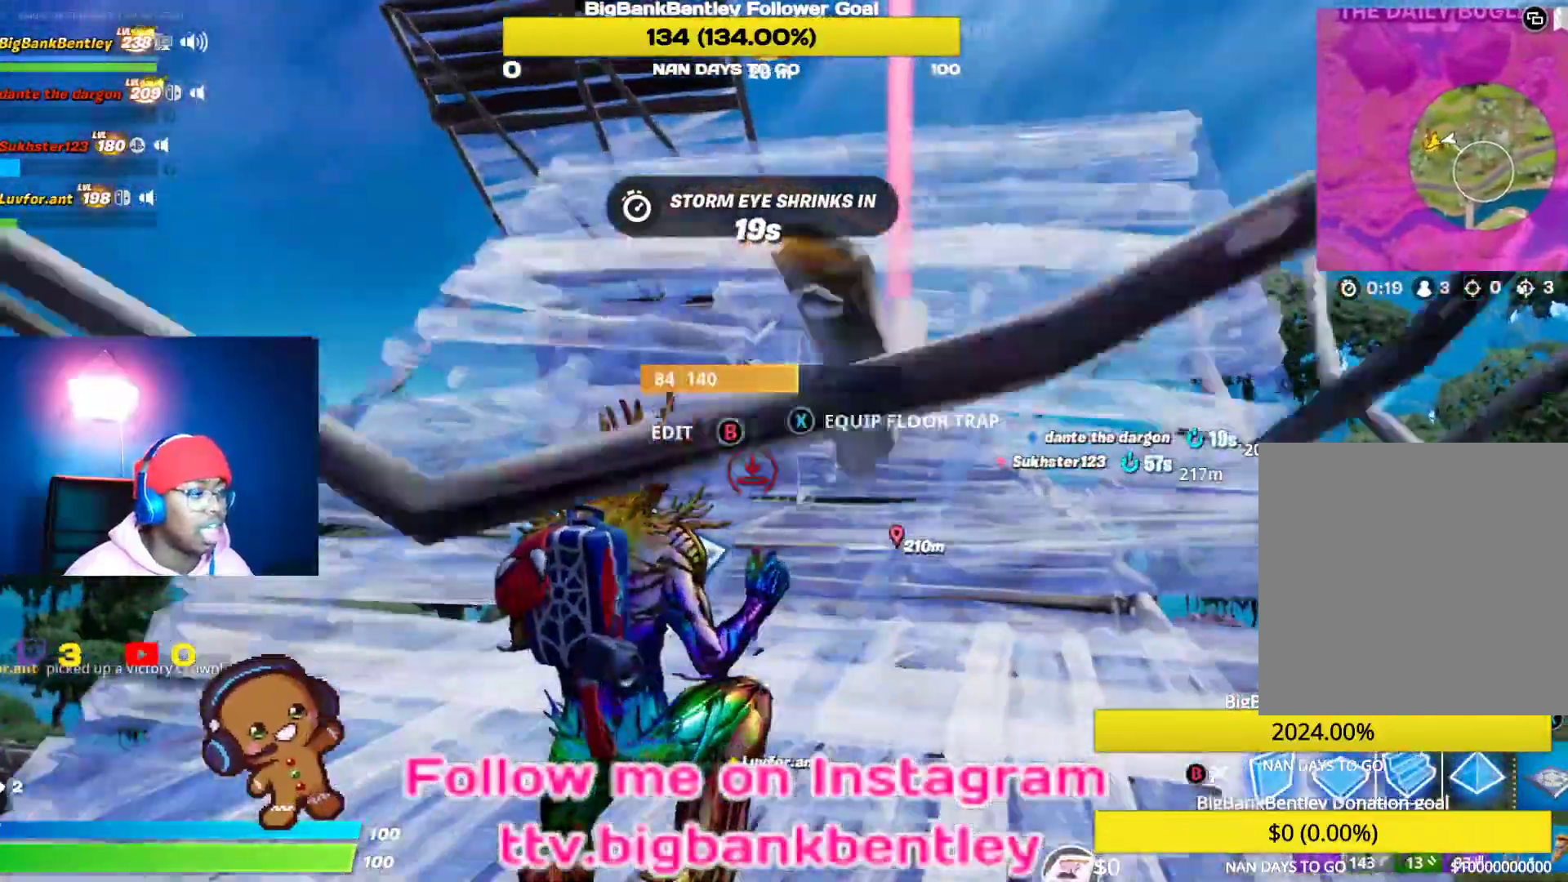
{"dt_ms": 500, "buttons": [], "left_stick": "up", "right_stick": "down", "events": [[100, "L2", "up"], [333, "right_stick", "down"], [367, "R2", "down"], [483, "R2", "up"]]}
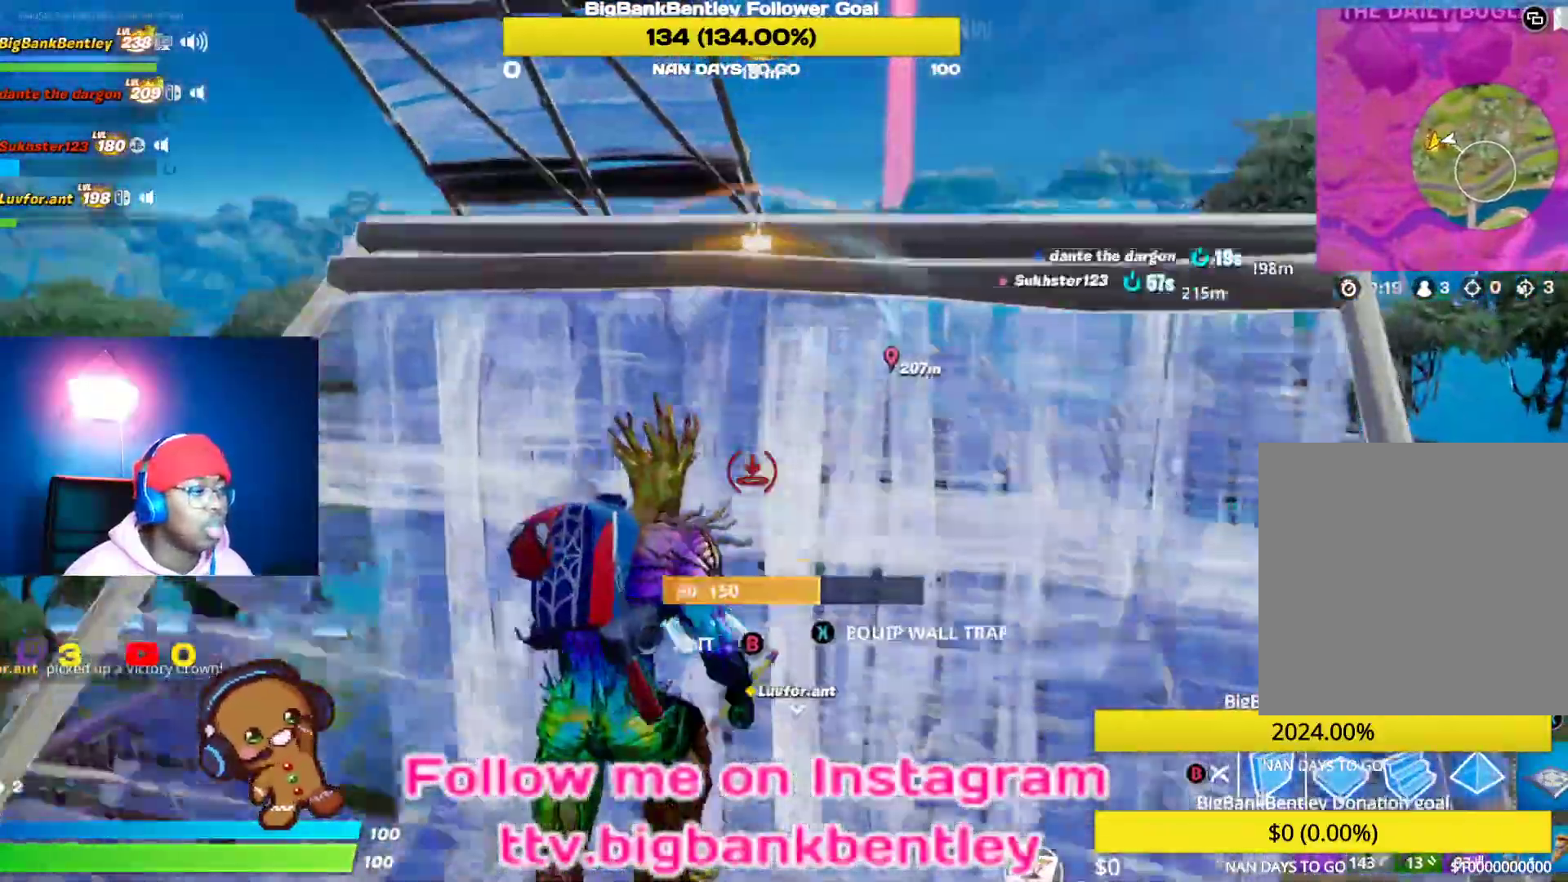
{"dt_ms": 500, "buttons": [], "left_stick": "up", "right_stick": "center", "events": [[17, "right_stick", "center"], [133, "A", "down"], [200, "A", "up"], [283, "right_stick", "down-left"], [300, "R1", "down"], [433, "R1", "up"], [433, "right_stick", "center"]]}
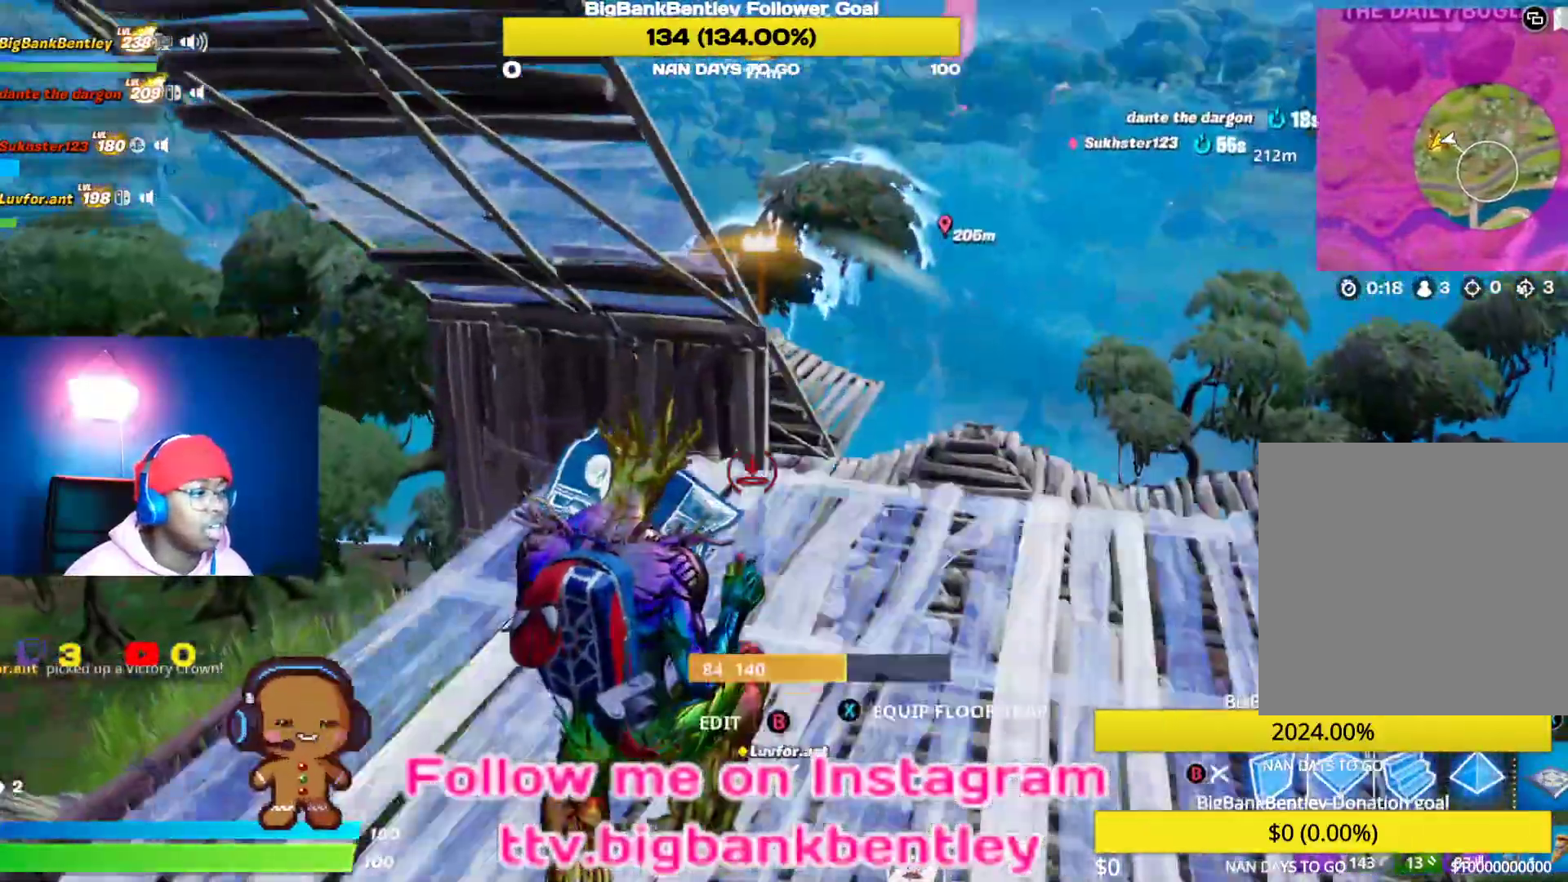
{"dt_ms": 500, "buttons": [], "left_stick": "up", "right_stick": "down-left", "events": [[50, "B", "down"], [167, "B", "up"], [250, "right_stick", "down"], [417, "right_stick", "down-left"]]}